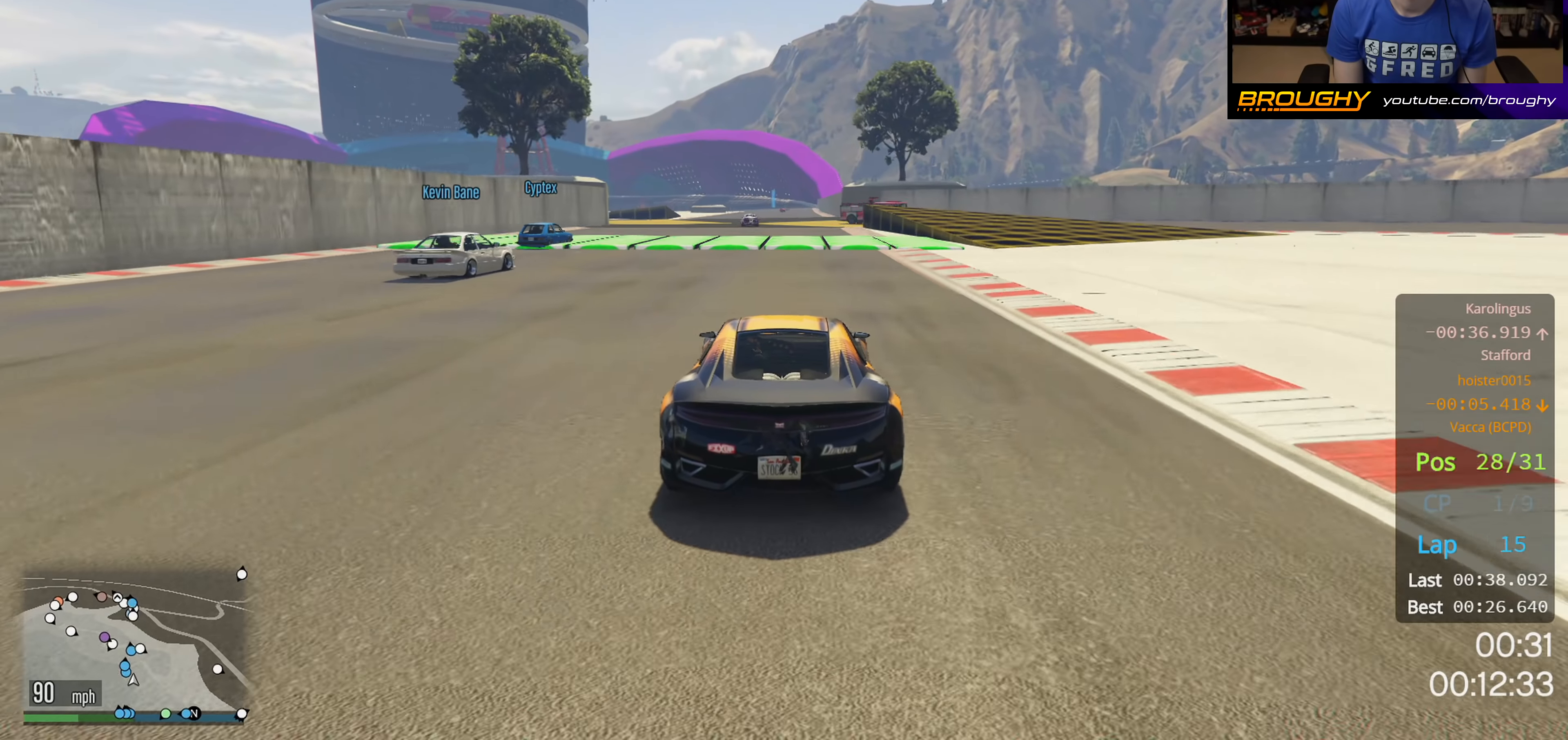
Gameplay with a controller (Xbox layout); each line is a JSON object with the inputs held at the frame after it. "events" lists button and stick changes between this image and that frame as [ms after this image, input, new state], when the widget could be followed in between.
{"buttons": ["R2"], "left_stick": "center", "right_stick": "center", "events": []}
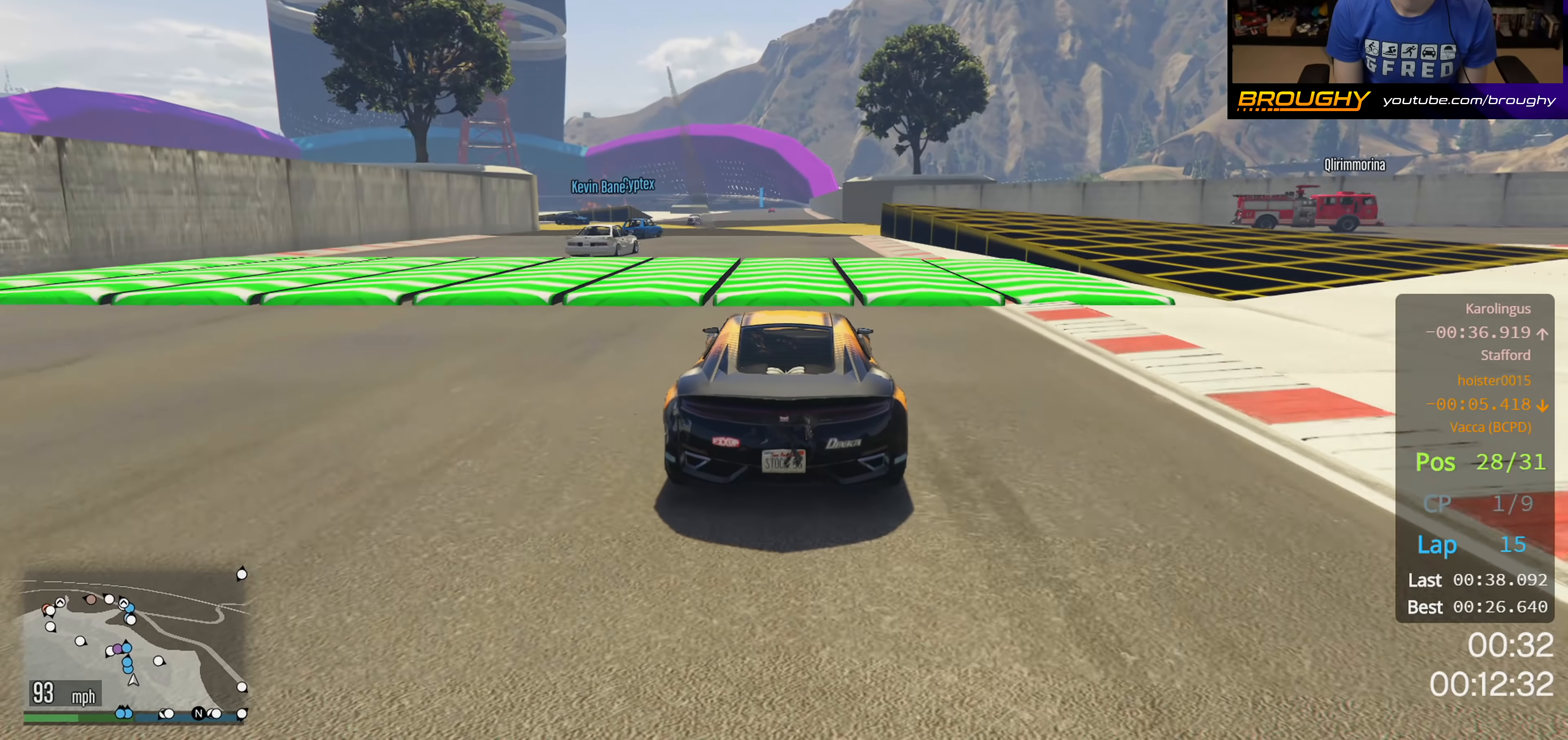
{"buttons": ["R2"], "left_stick": "center", "right_stick": "center", "events": []}
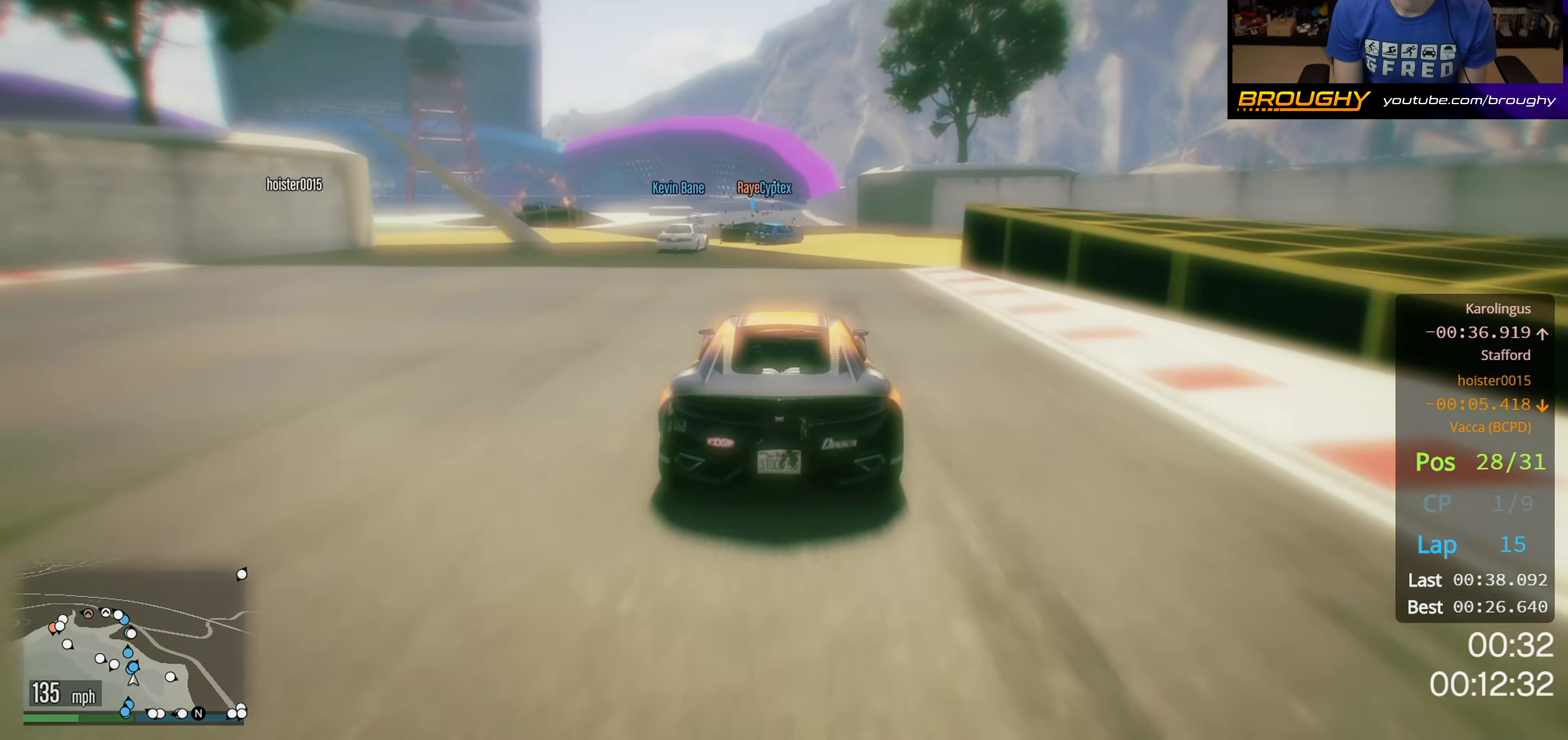
{"buttons": ["R2"], "left_stick": "left", "right_stick": "center", "events": [[67, "left_stick", "right"], [300, "left_stick", "center"], [500, "left_stick", "left"]]}
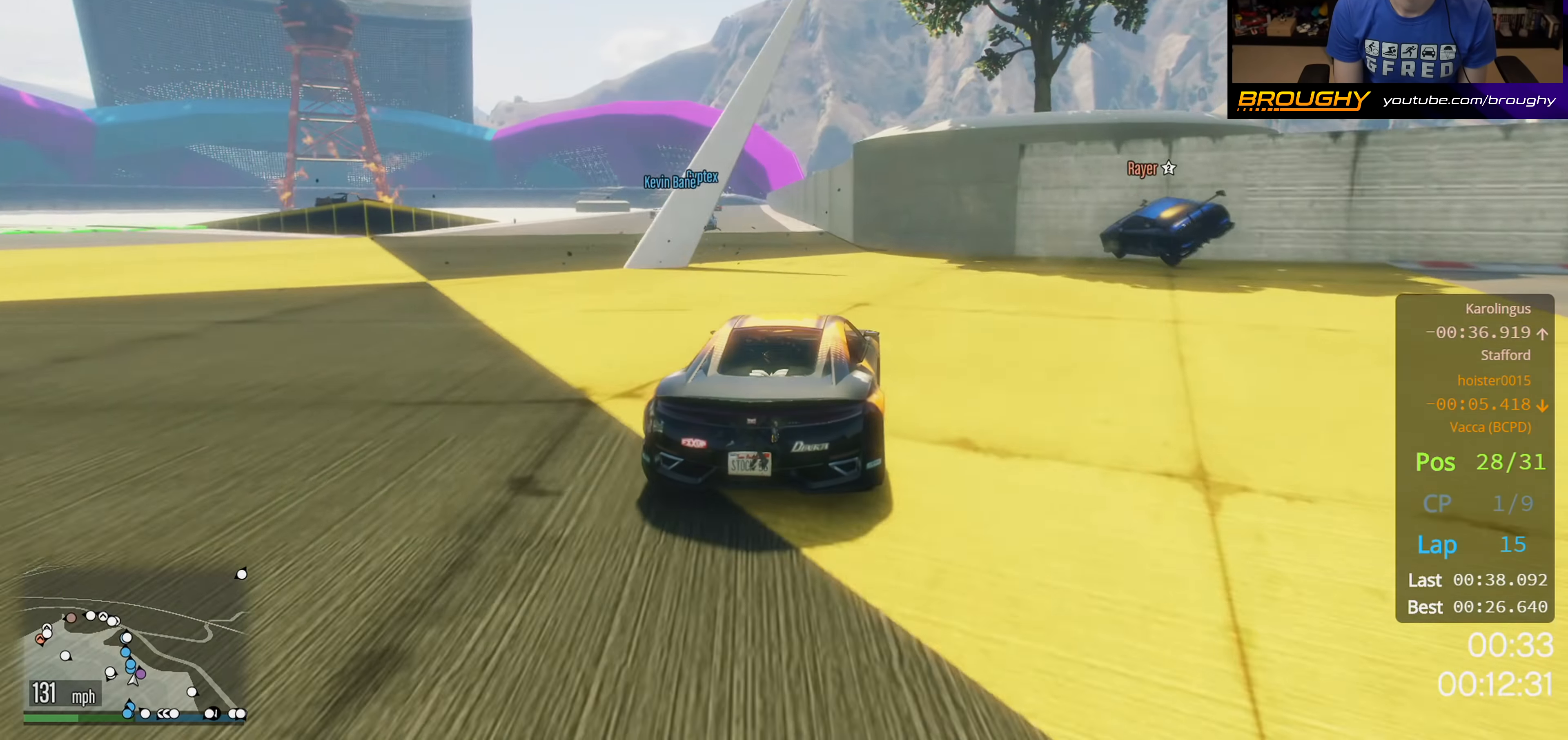
{"buttons": ["R2"], "left_stick": "right", "right_stick": "center", "events": [[233, "left_stick", "center"], [433, "left_stick", "right"]]}
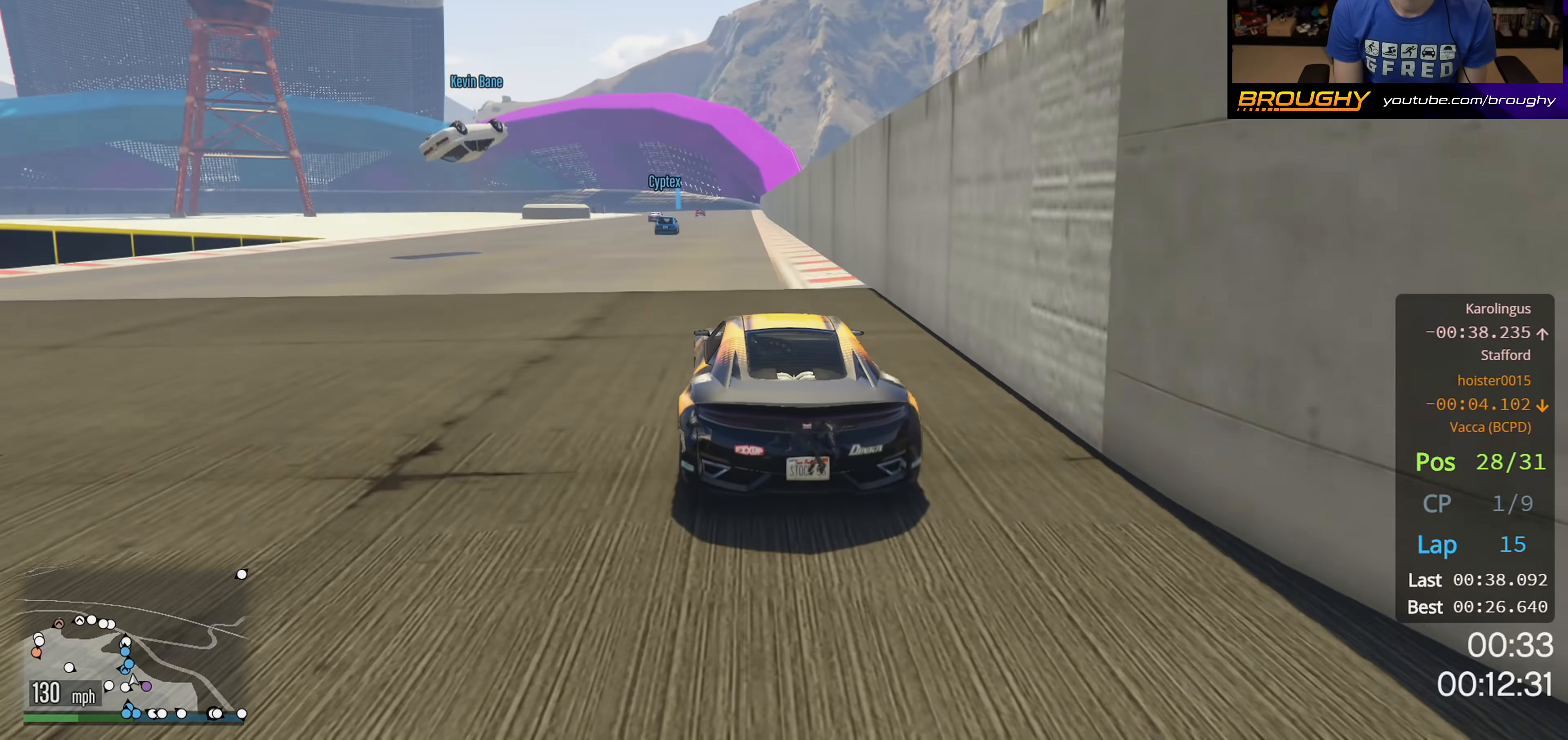
{"buttons": ["R2"], "left_stick": "center", "right_stick": "center", "events": [[200, "left_stick", "center"], [283, "left_stick", "left"], [450, "left_stick", "center"]]}
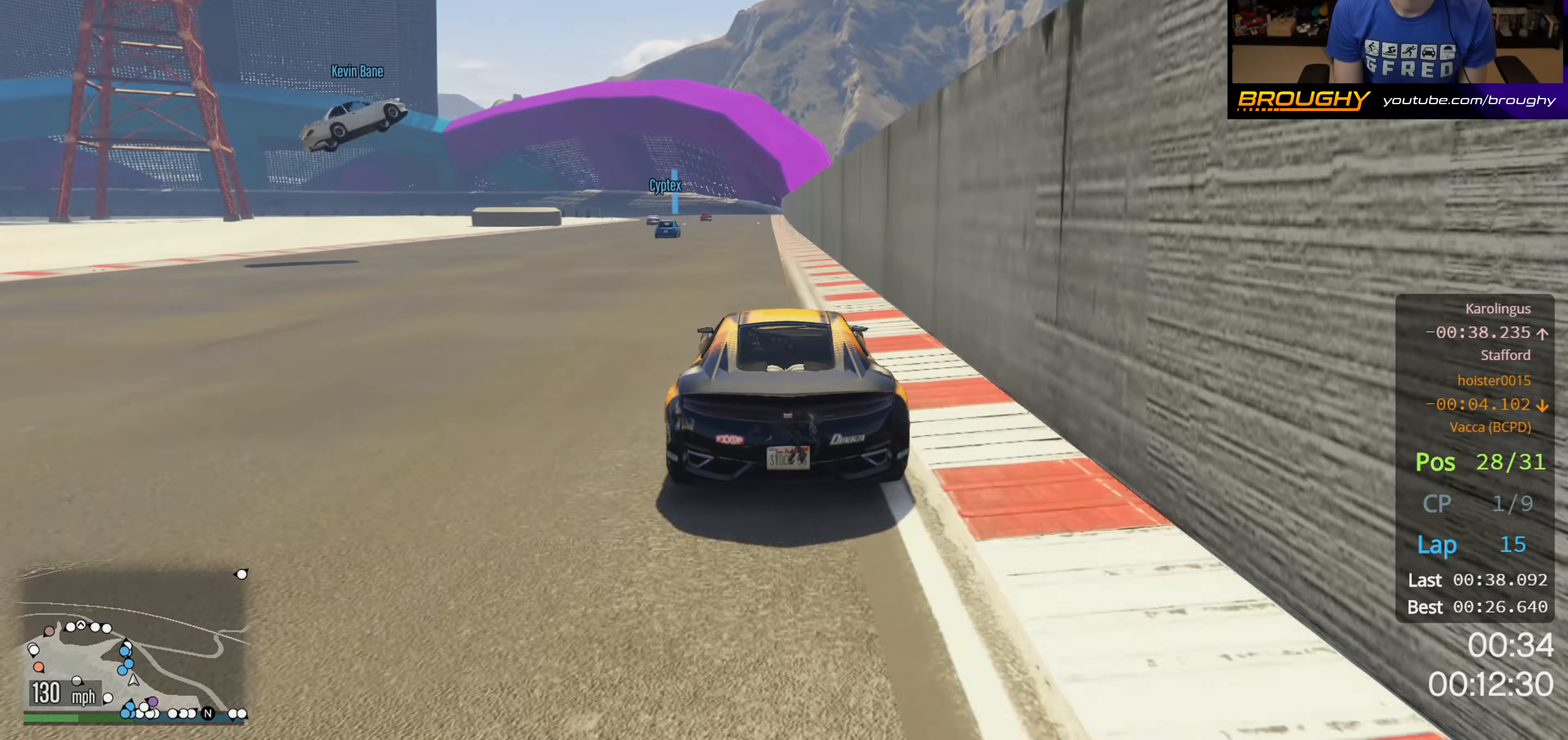
{"buttons": ["R2"], "left_stick": "center", "right_stick": "left", "events": [[33, "right_stick", "left"]]}
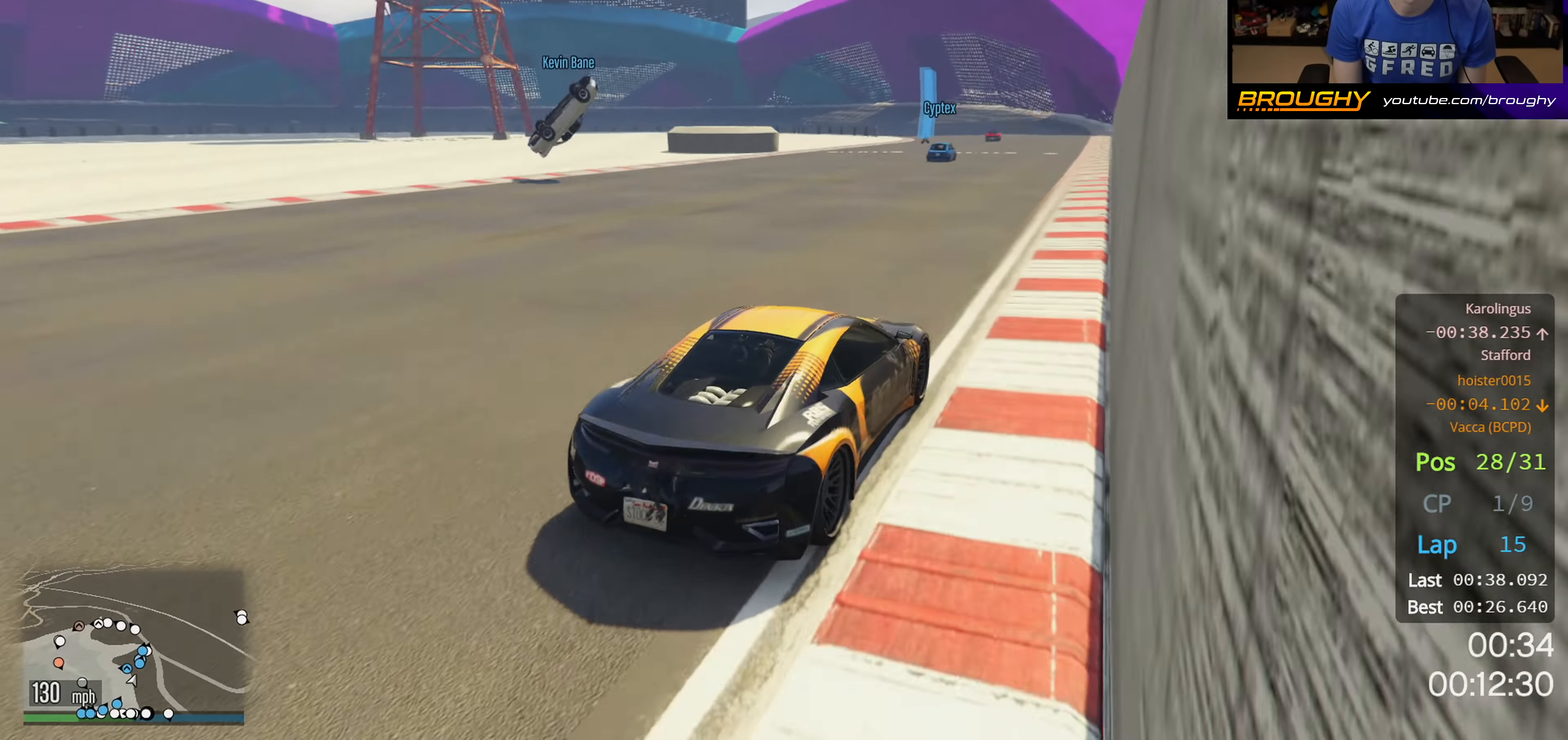
{"buttons": ["R2"], "left_stick": "center", "right_stick": "left", "events": []}
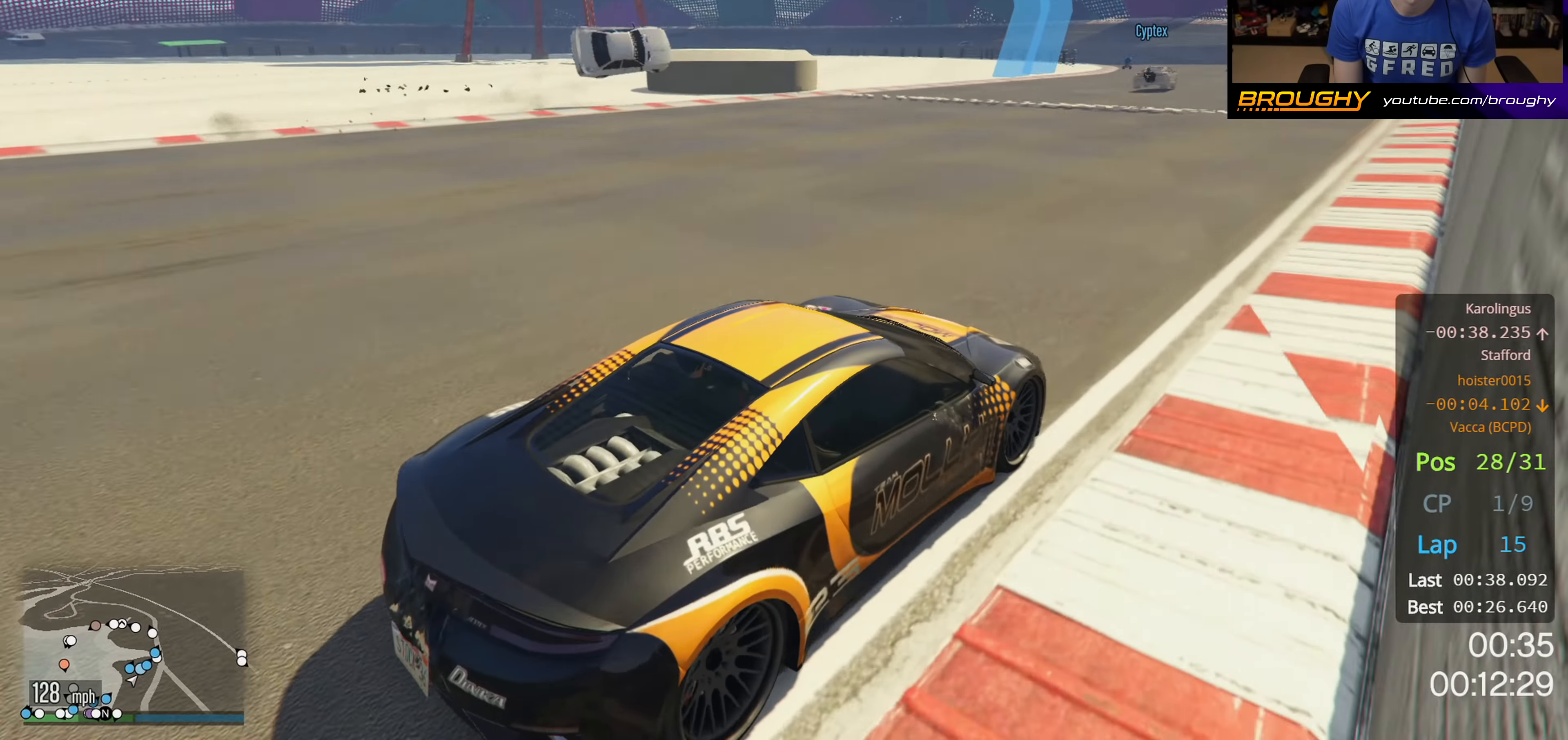
{"buttons": ["R2"], "left_stick": "center", "right_stick": "left", "events": [[183, "left_stick", "left"], [267, "left_stick", "up-left"], [367, "left_stick", "center"]]}
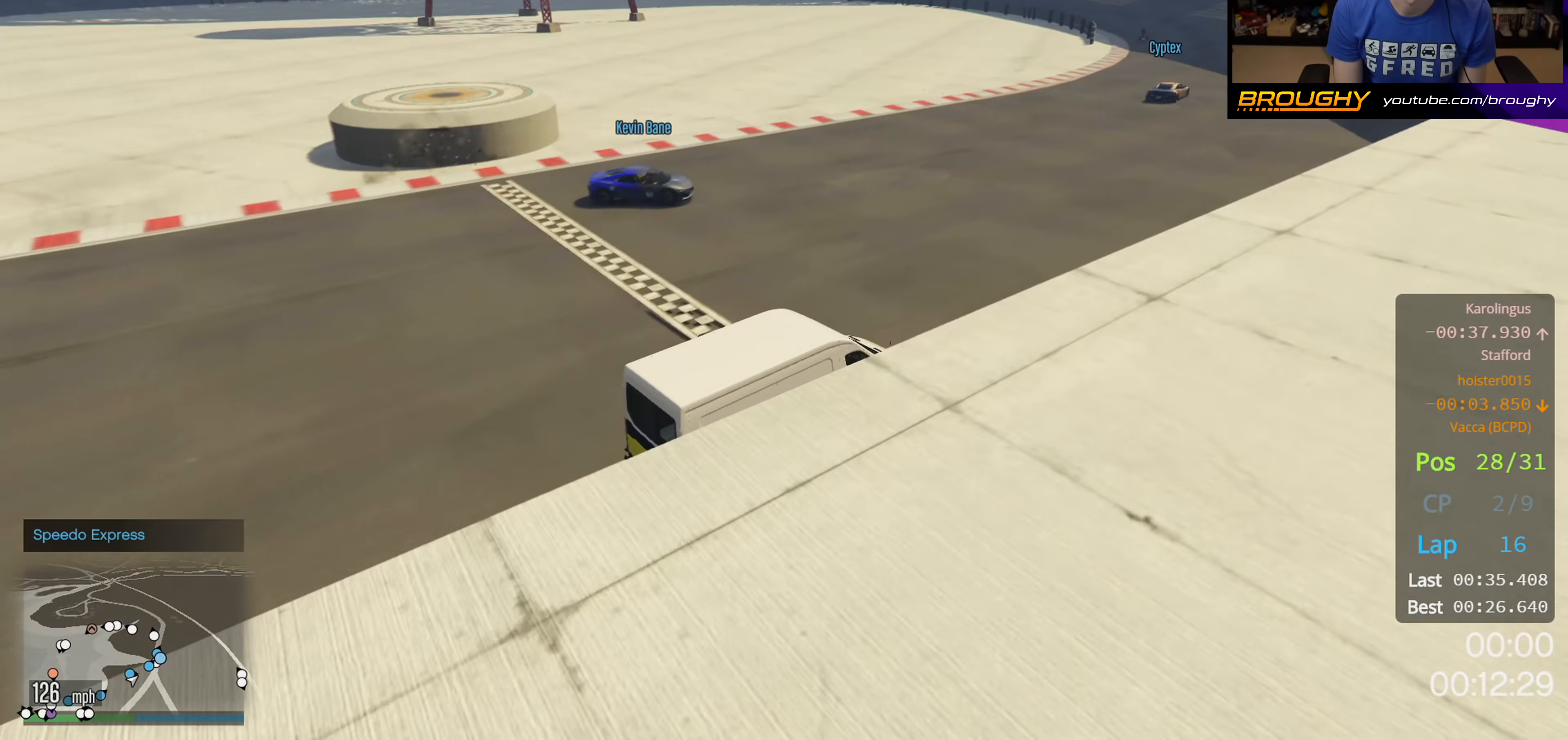
{"buttons": ["R2"], "left_stick": "left", "right_stick": "center", "events": [[383, "right_stick", "center"], [466, "left_stick", "left"]]}
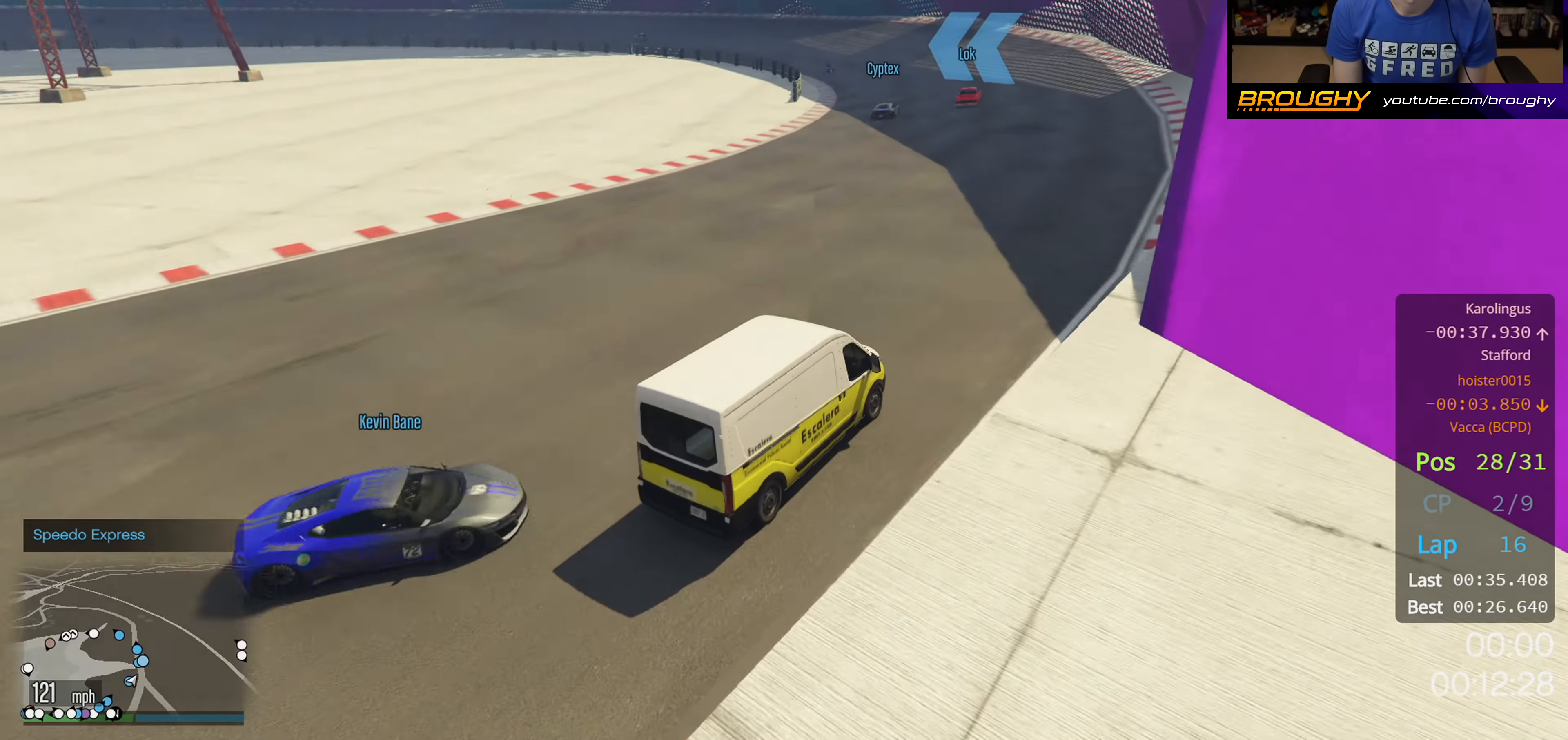
{"buttons": ["R2", "R3"], "left_stick": "up-left", "right_stick": "down-left", "events": [[50, "left_stick", "up-left"], [316, "right_stick", "down-left"], [466, "R3", "down"]]}
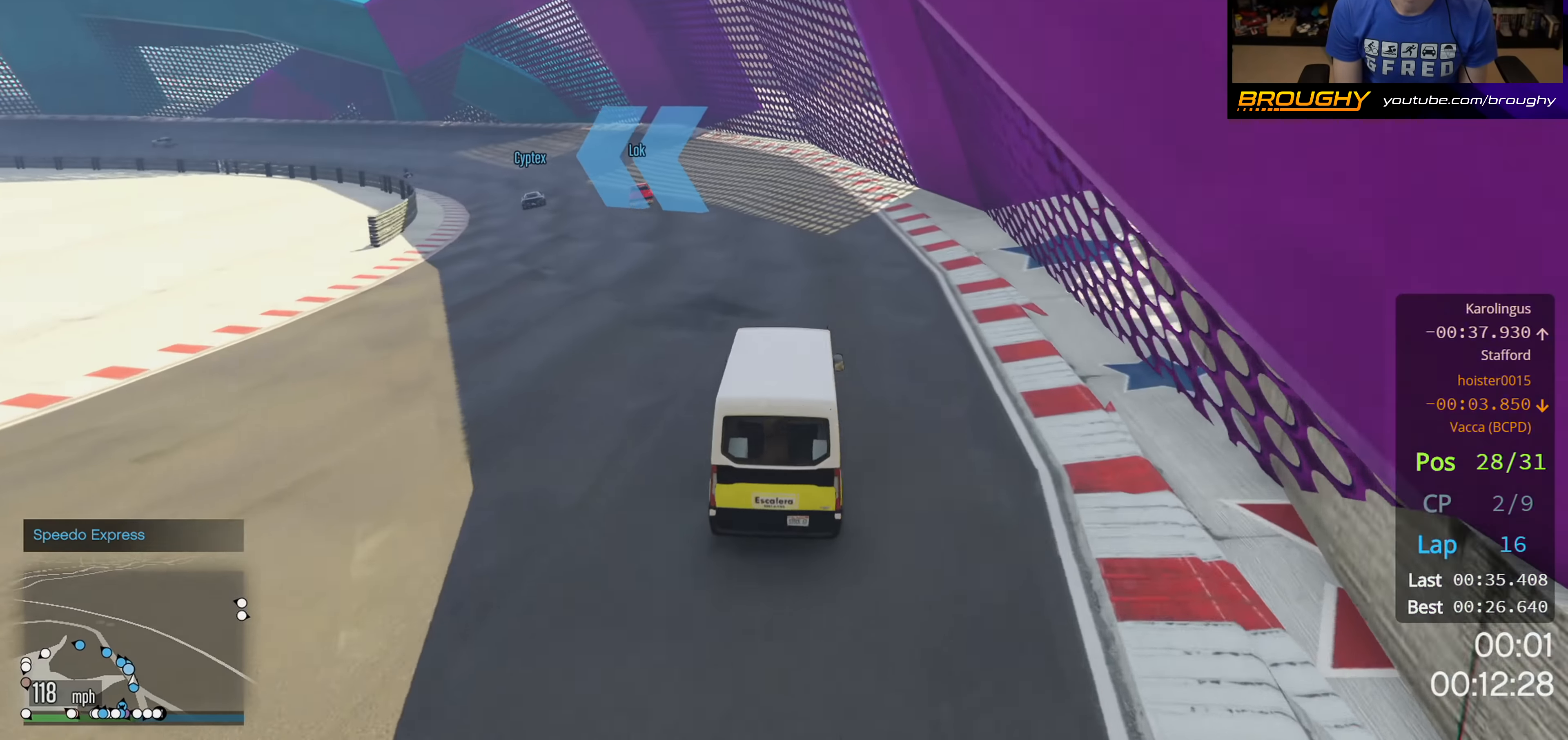
{"buttons": ["R2", "R3"], "left_stick": "up-left", "right_stick": "down-left", "events": []}
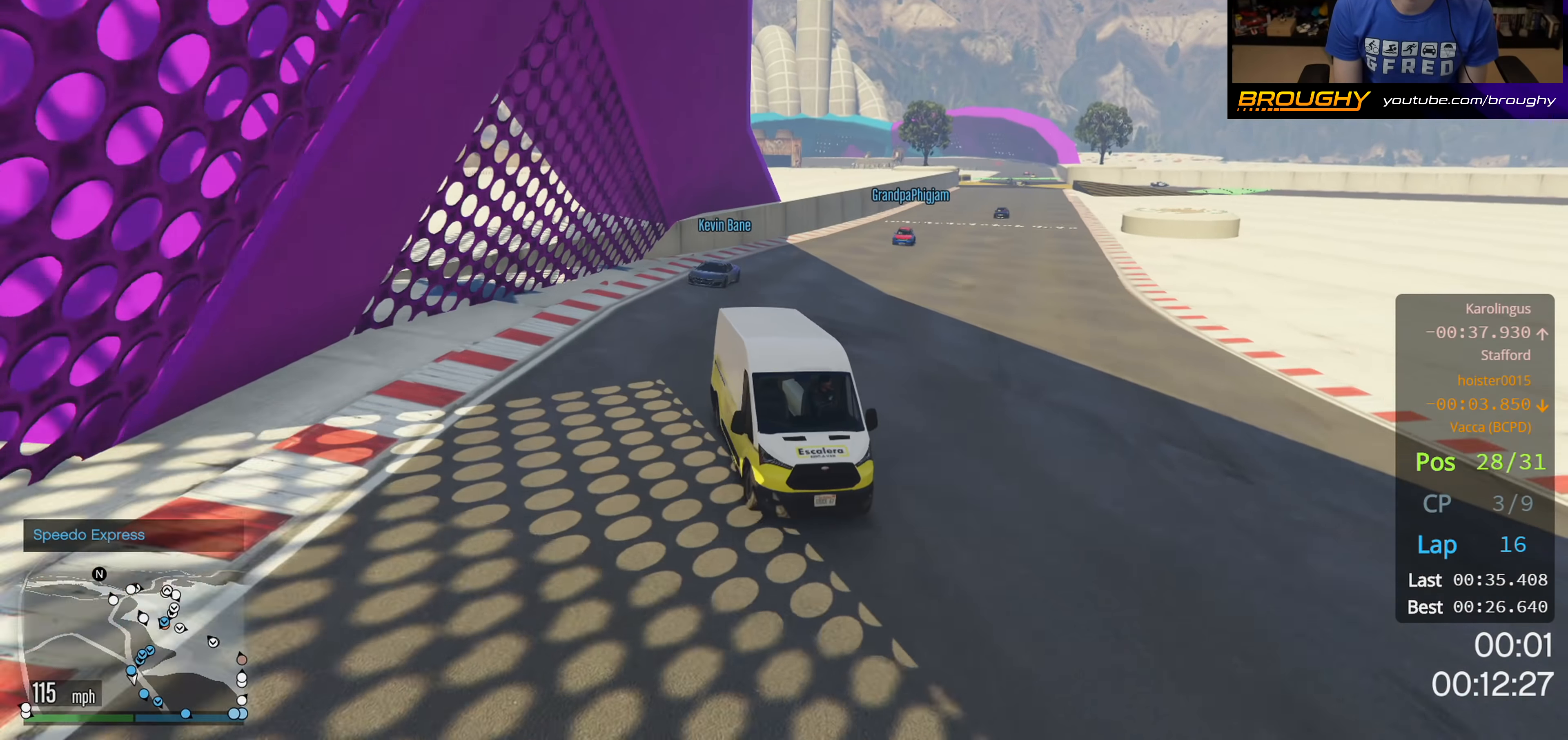
{"buttons": ["R2"], "left_stick": "up-left", "right_stick": "center", "events": [[200, "R3", "up"], [266, "right_stick", "center"]]}
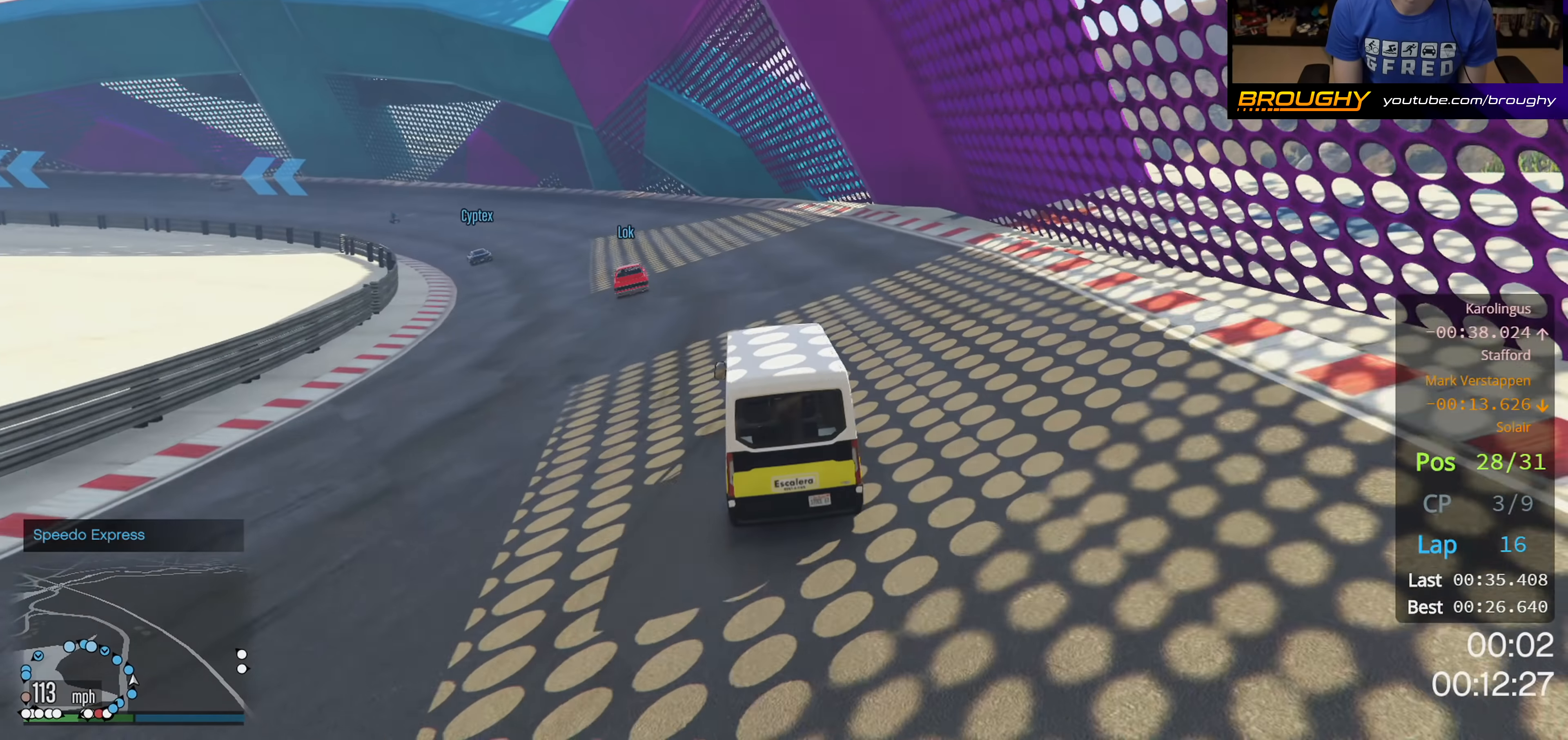
{"buttons": ["R2"], "left_stick": "center", "right_stick": "center", "events": [[500, "left_stick", "center"]]}
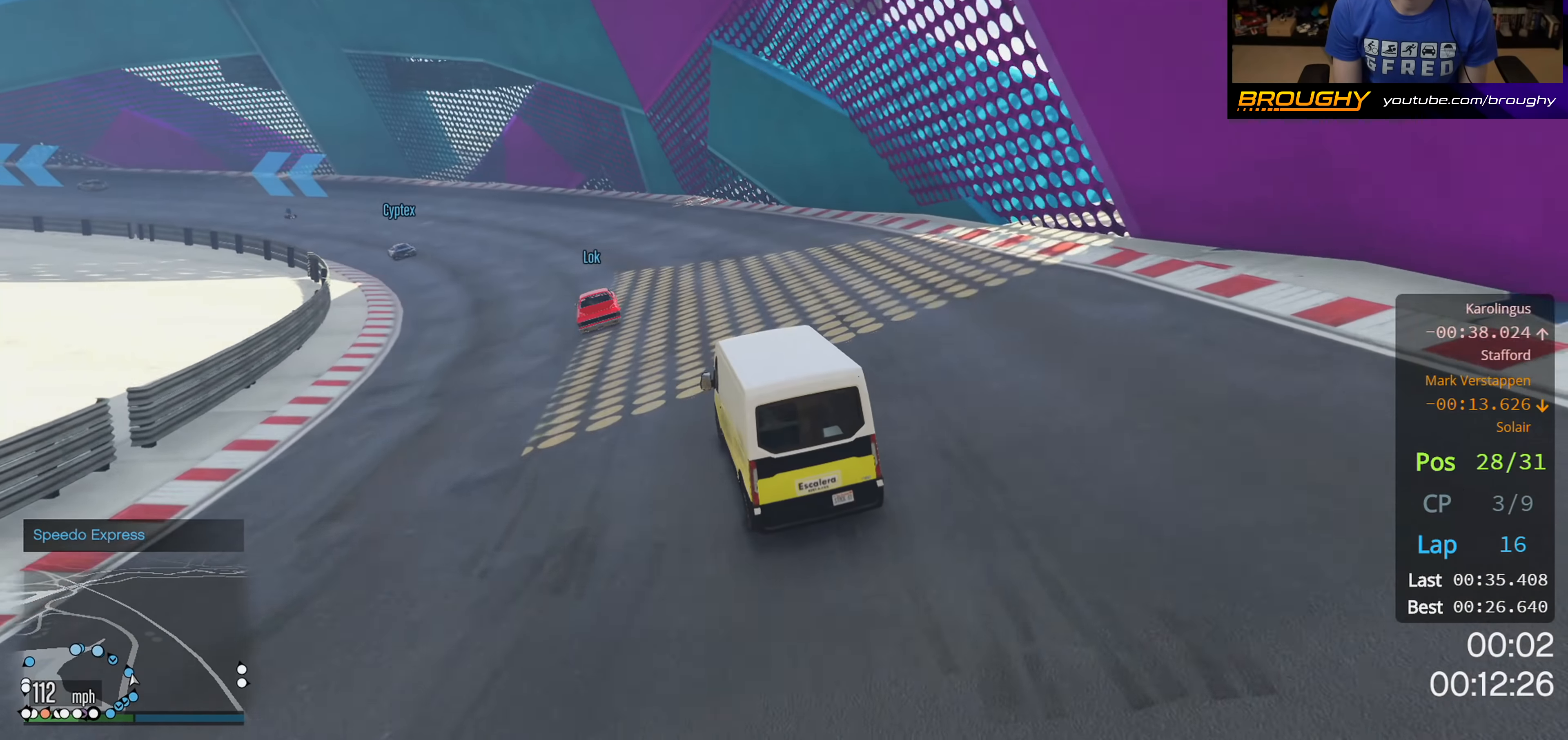
{"buttons": ["R2"], "left_stick": "up-left", "right_stick": "center", "events": [[183, "left_stick", "up-left"], [383, "left_stick", "center"], [483, "left_stick", "up-left"]]}
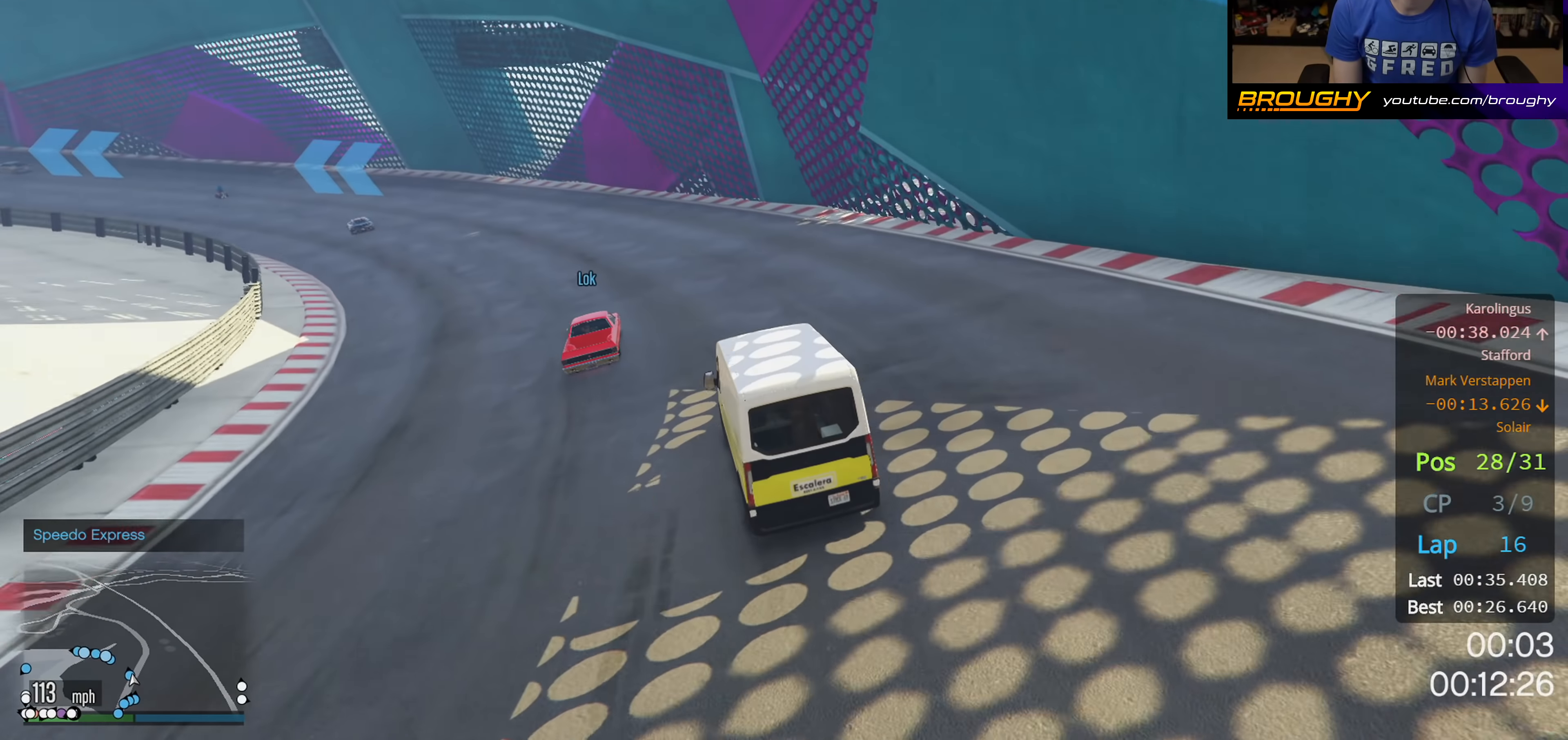
{"buttons": ["R2"], "left_stick": "up-left", "right_stick": "center", "events": [[183, "left_stick", "center"], [283, "left_stick", "left"], [333, "left_stick", "up-left"]]}
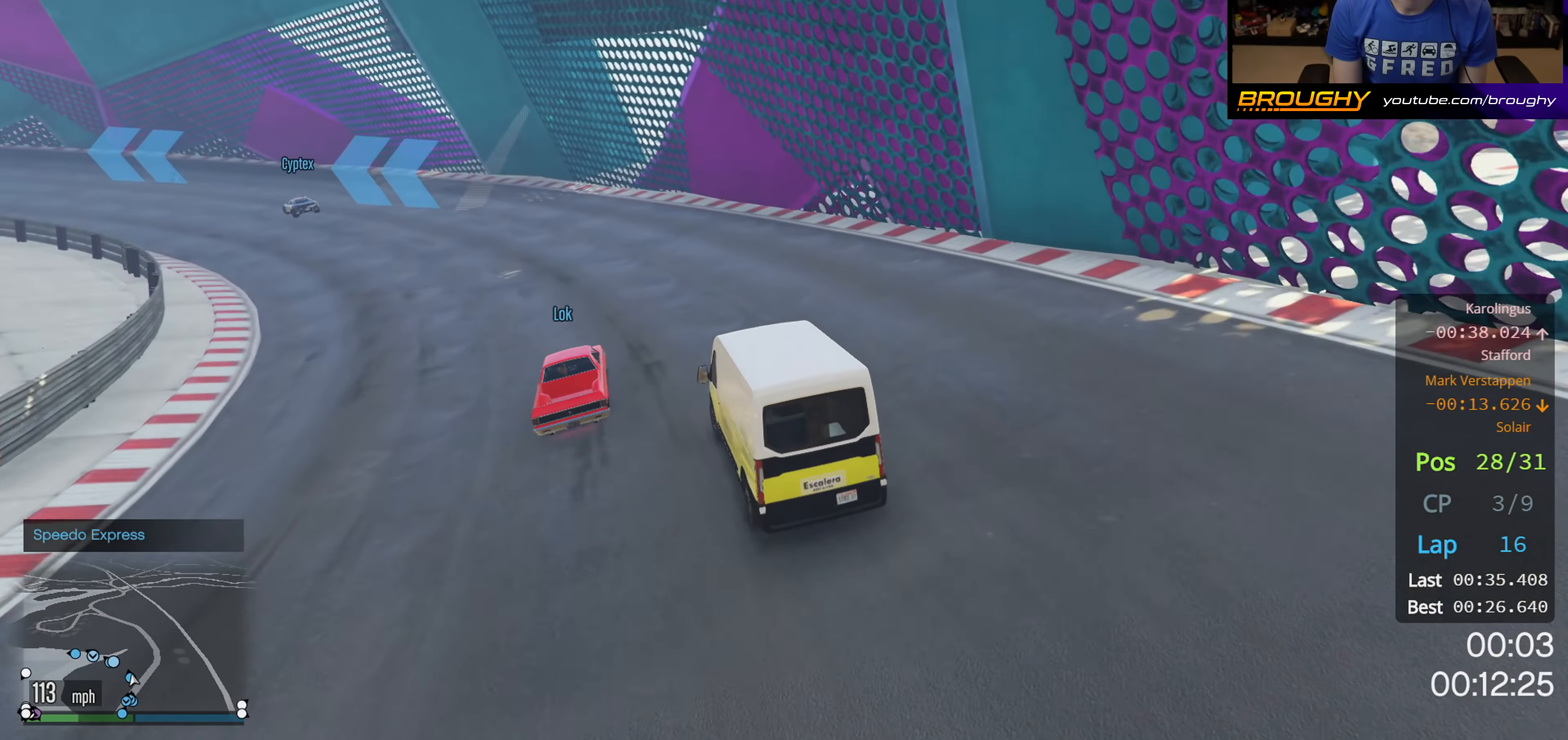
{"buttons": ["R2"], "left_stick": "up-left", "right_stick": "center", "events": []}
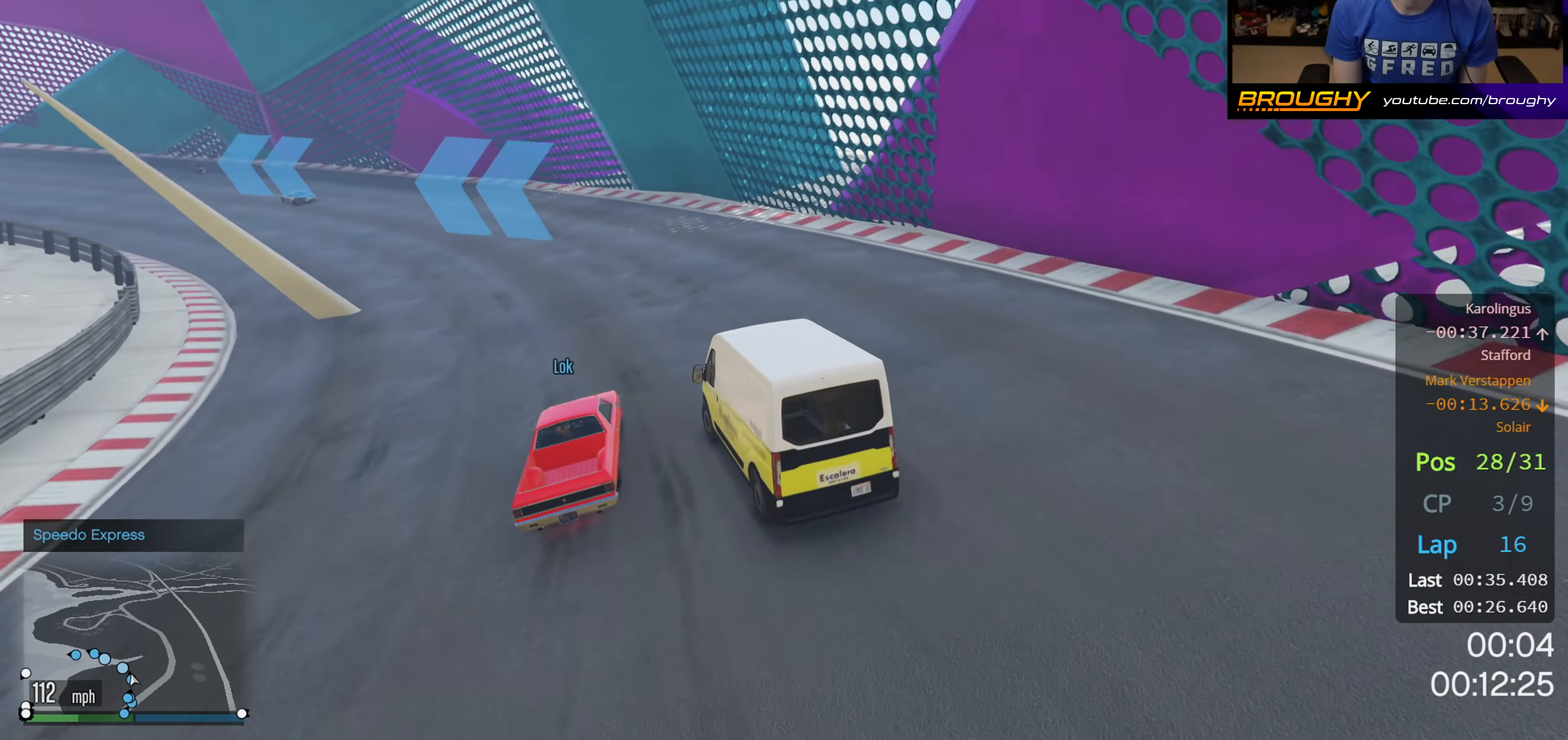
{"buttons": ["R2"], "left_stick": "center", "right_stick": "center", "events": [[166, "left_stick", "center"]]}
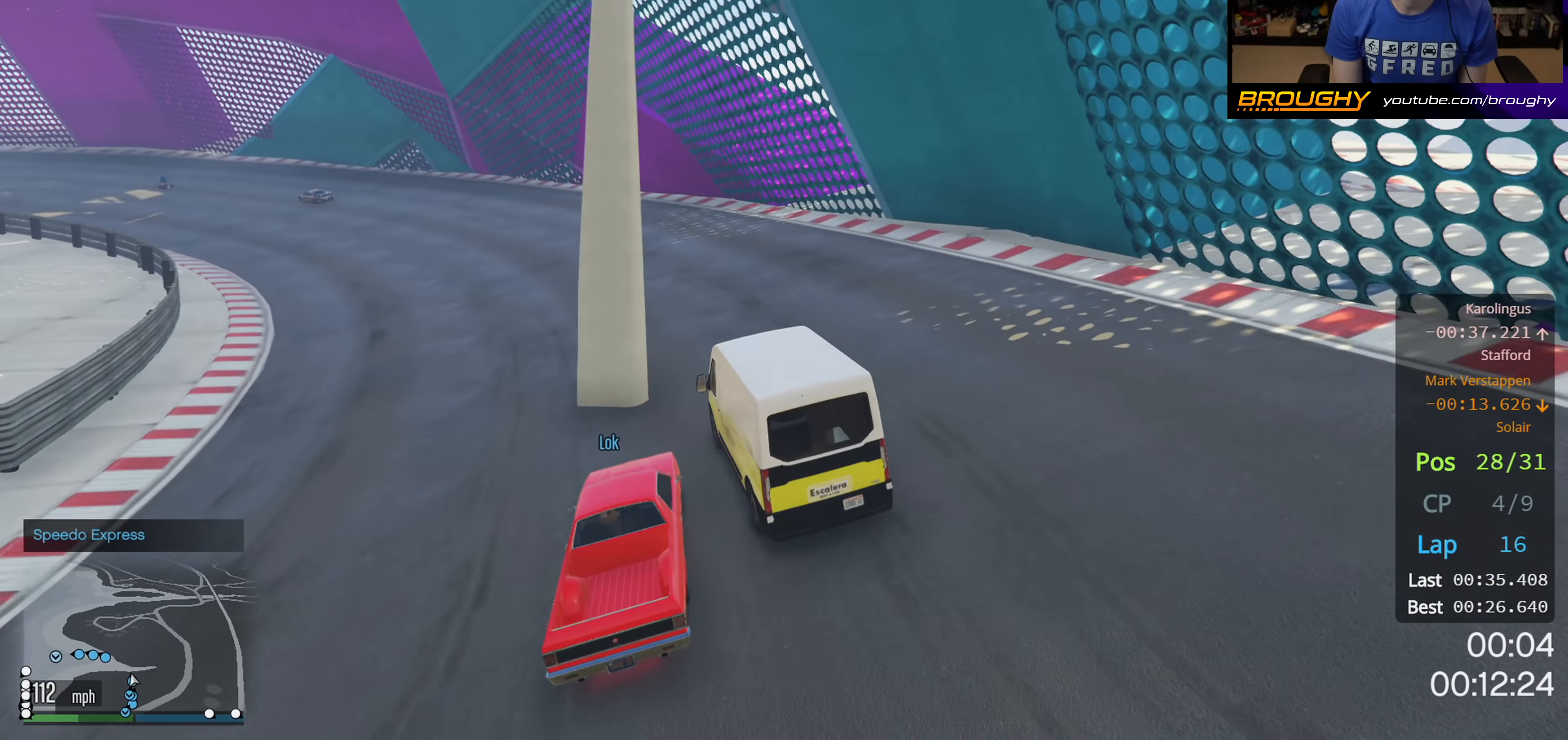
{"buttons": ["R2"], "left_stick": "up-left", "right_stick": "center", "events": [[16, "left_stick", "left"], [133, "left_stick", "up-left"]]}
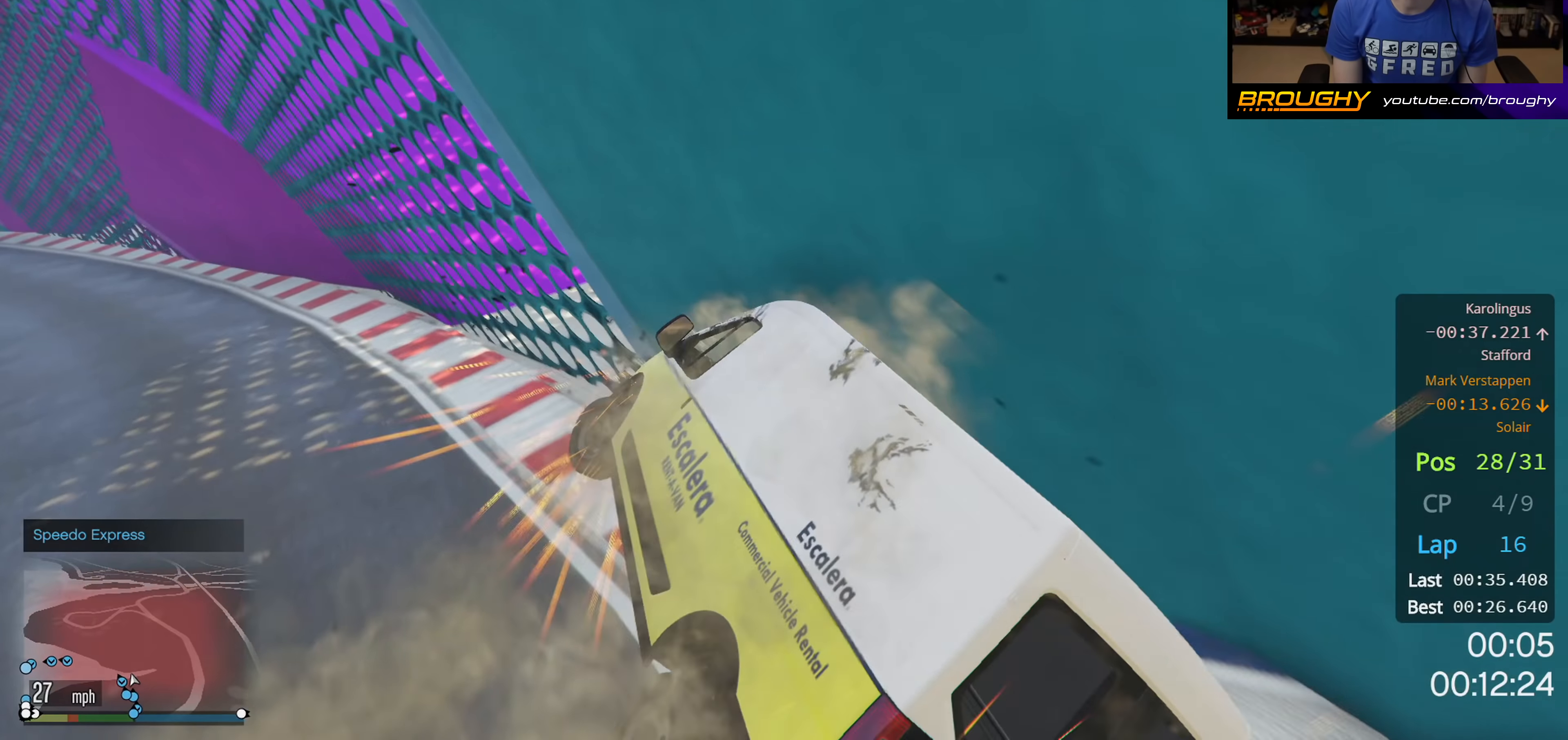
{"buttons": ["R2"], "left_stick": "right", "right_stick": "down-left", "events": [[183, "left_stick", "center"], [333, "right_stick", "down-left"], [366, "left_stick", "right"]]}
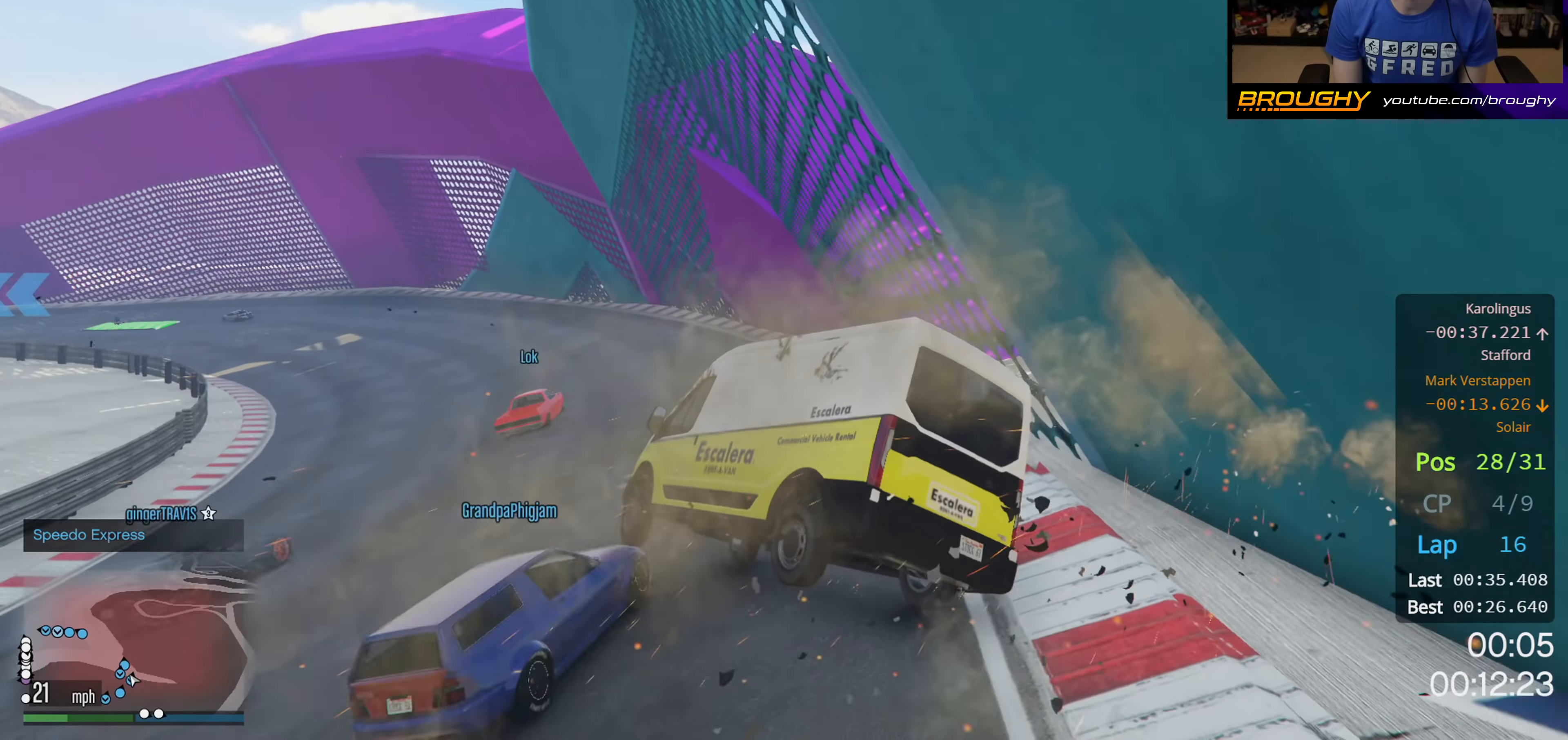
{"buttons": ["R2"], "left_stick": "center", "right_stick": "center", "events": [[116, "left_stick", "down-right"], [300, "right_stick", "center"], [333, "left_stick", "center"]]}
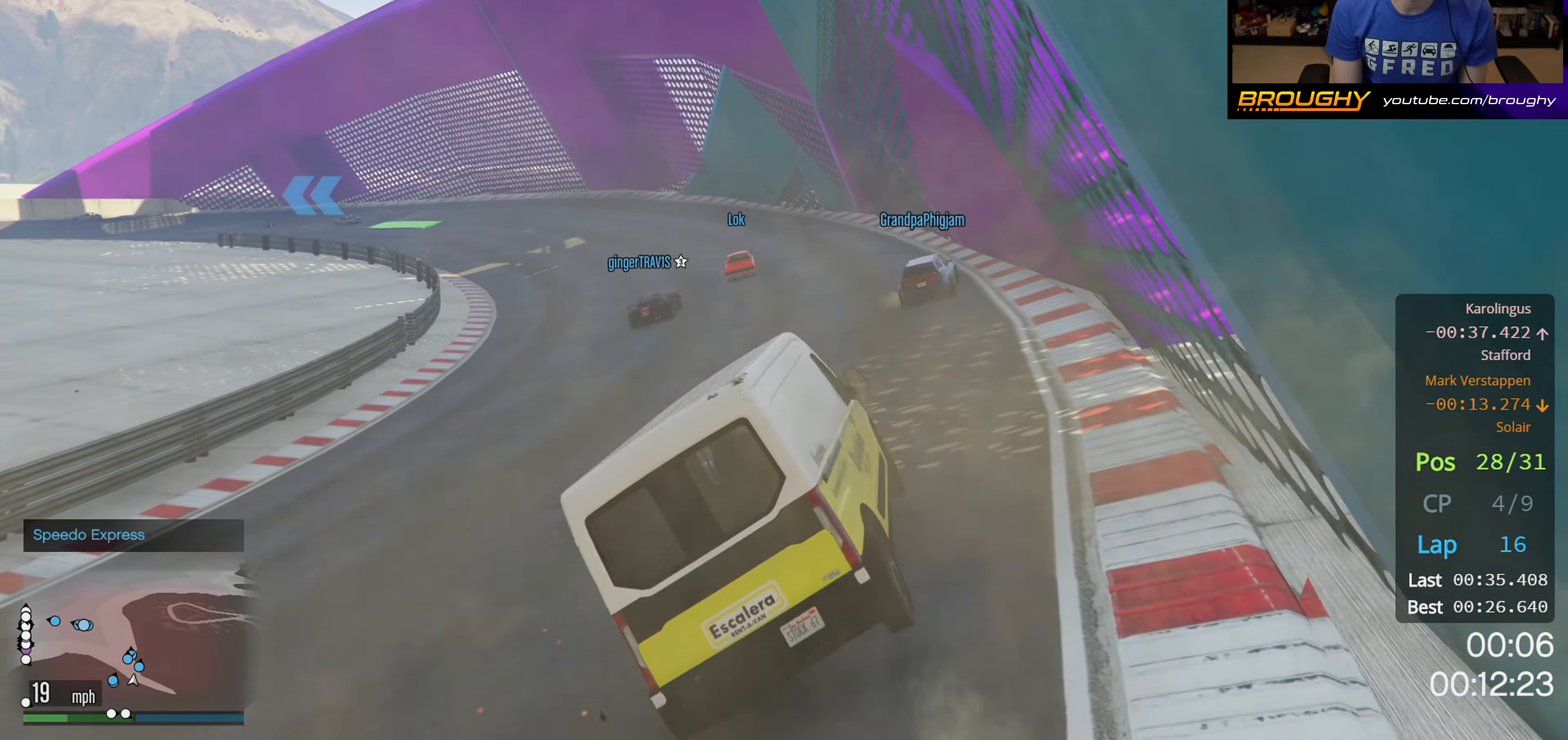
{"buttons": ["R2"], "left_stick": "left", "right_stick": "center", "events": [[150, "left_stick", "left"]]}
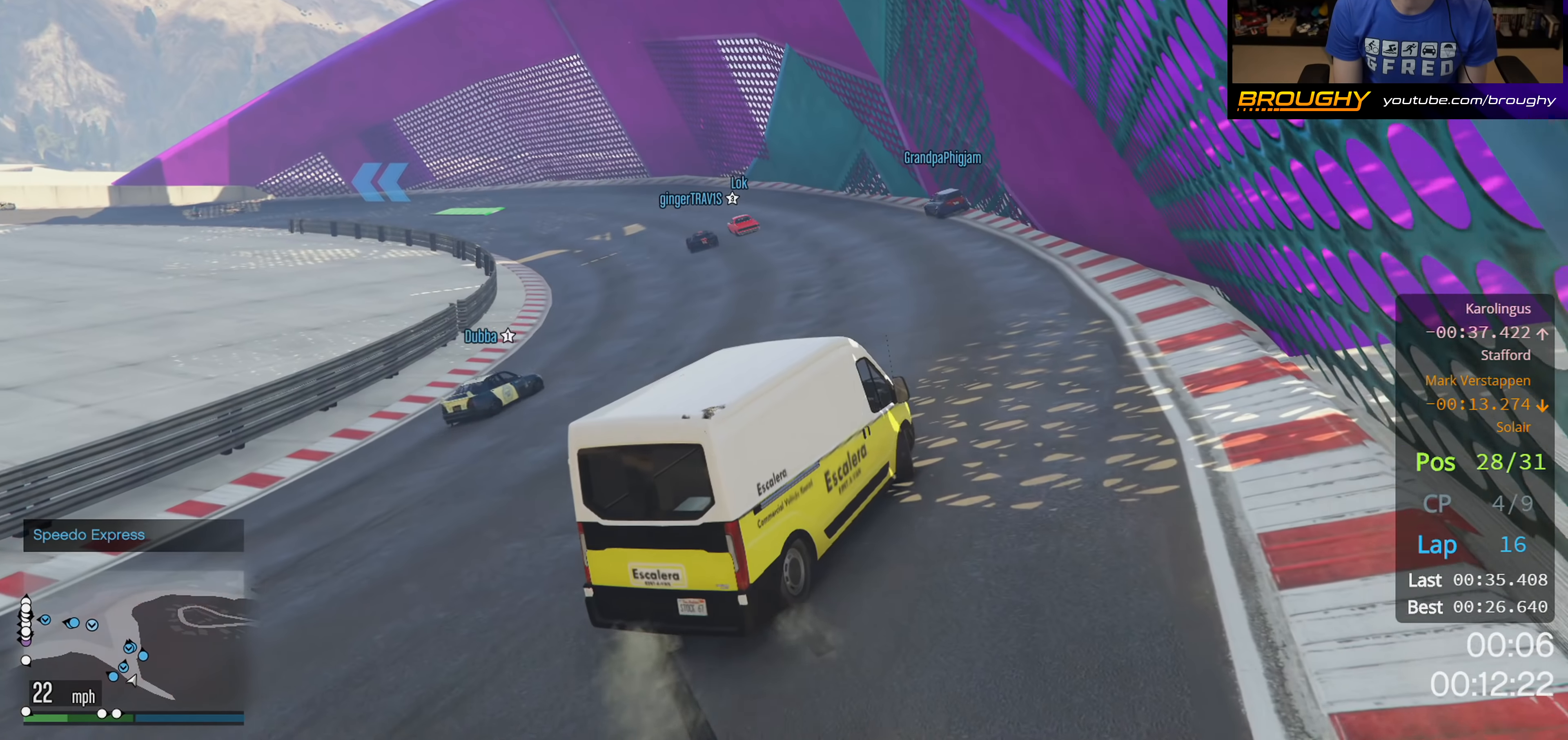
{"buttons": ["R2"], "left_stick": "up-left", "right_stick": "center", "events": [[183, "left_stick", "center"], [366, "left_stick", "left"], [483, "left_stick", "up-left"]]}
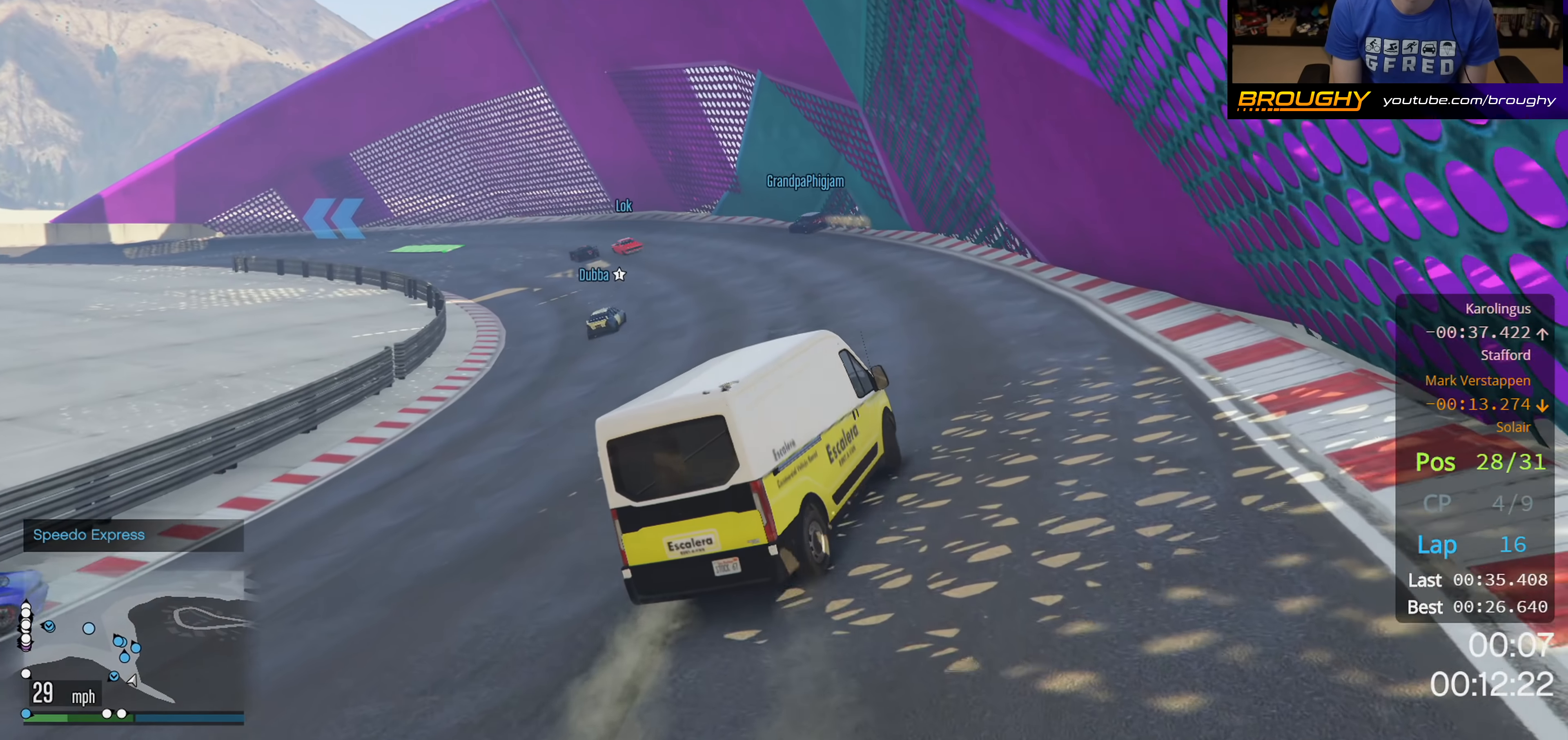
{"buttons": ["R2"], "left_stick": "up-left", "right_stick": "center", "events": [[100, "left_stick", "center"], [366, "left_stick", "up-left"]]}
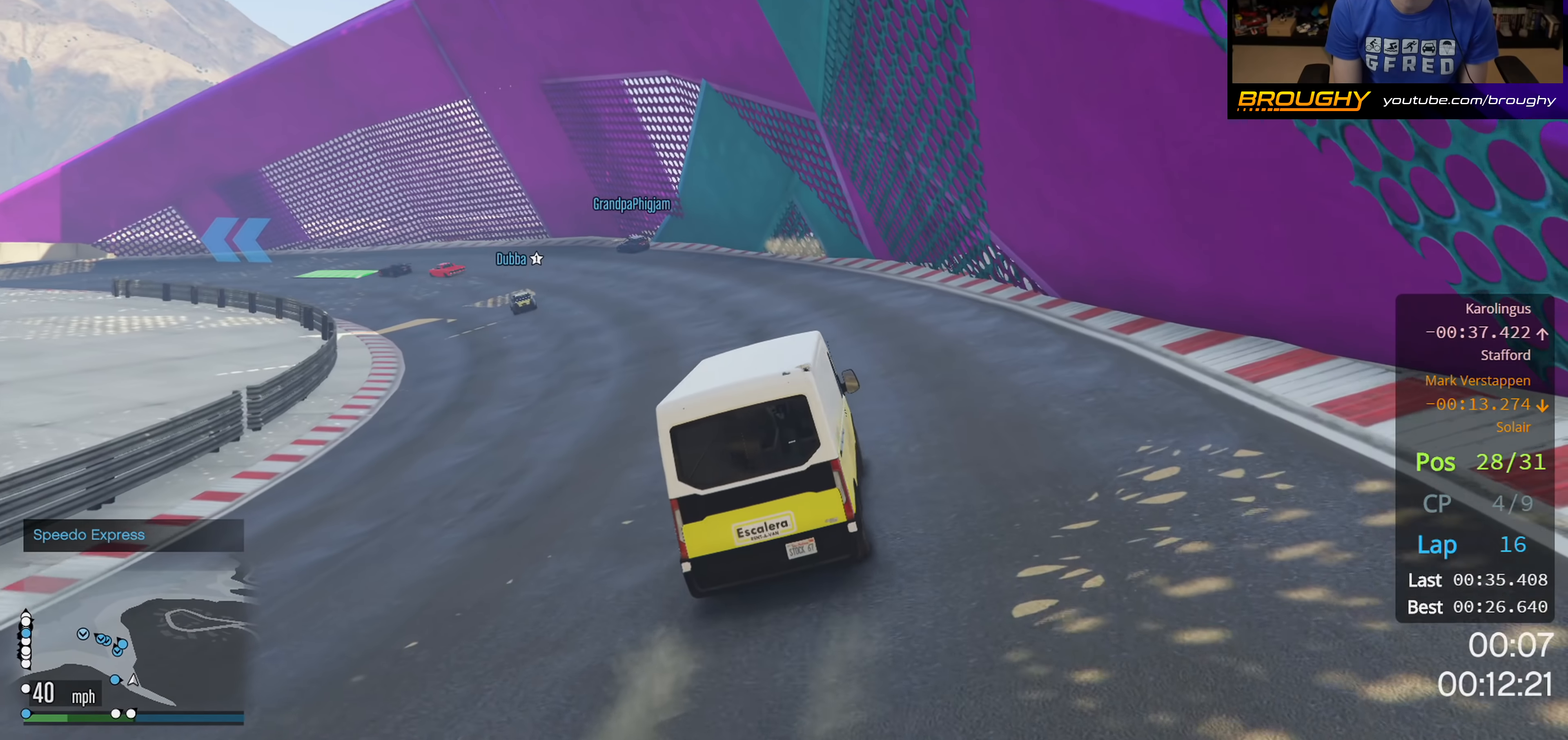
{"buttons": ["R2"], "left_stick": "center", "right_stick": "center", "events": [[116, "left_stick", "center"], [216, "left_stick", "up-left"], [400, "left_stick", "center"]]}
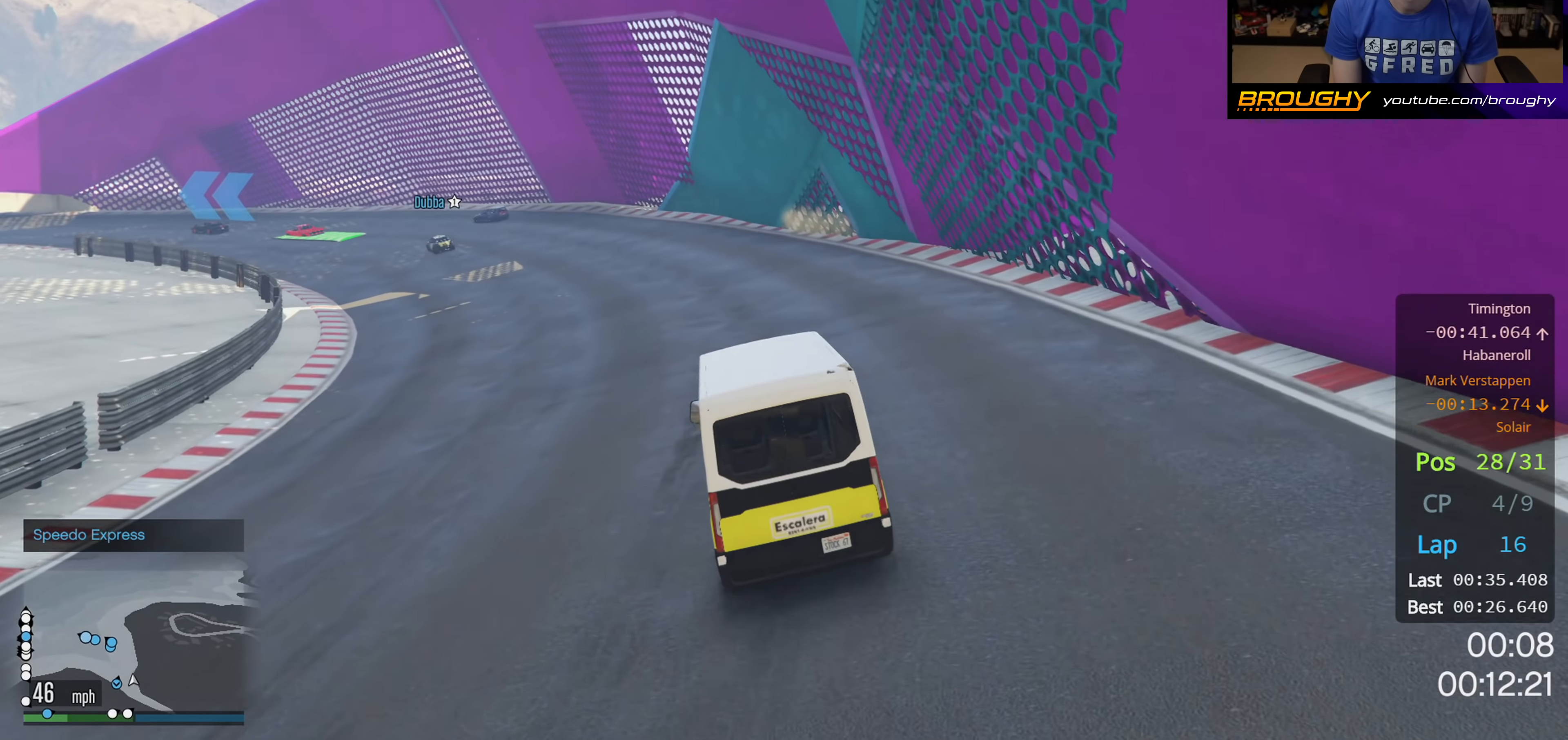
{"buttons": ["R2"], "left_stick": "up-left", "right_stick": "center", "events": [[133, "left_stick", "left"], [183, "left_stick", "up-left"], [316, "left_stick", "center"], [483, "left_stick", "up-left"]]}
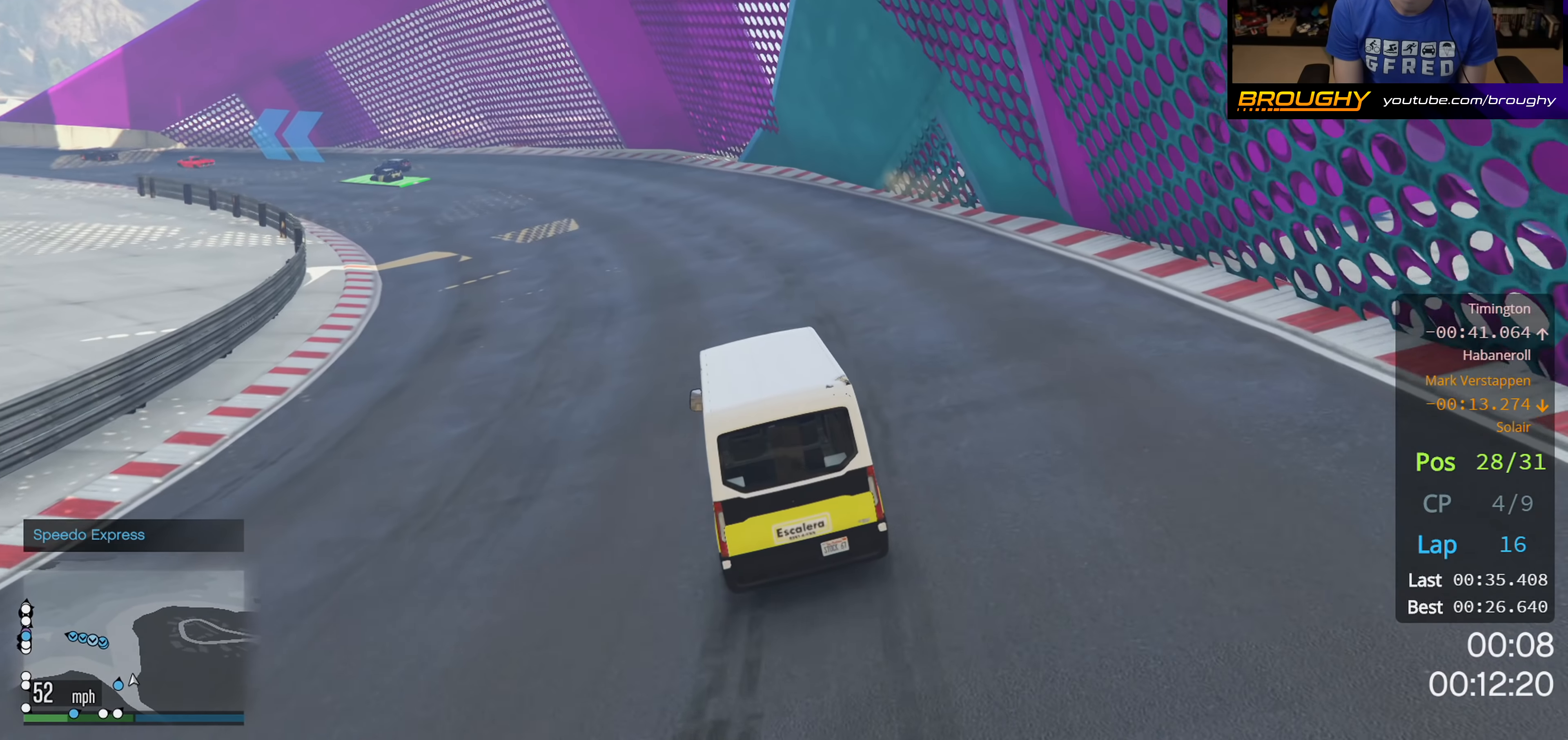
{"buttons": ["R2"], "left_stick": "center", "right_stick": "center", "events": [[116, "left_stick", "center"]]}
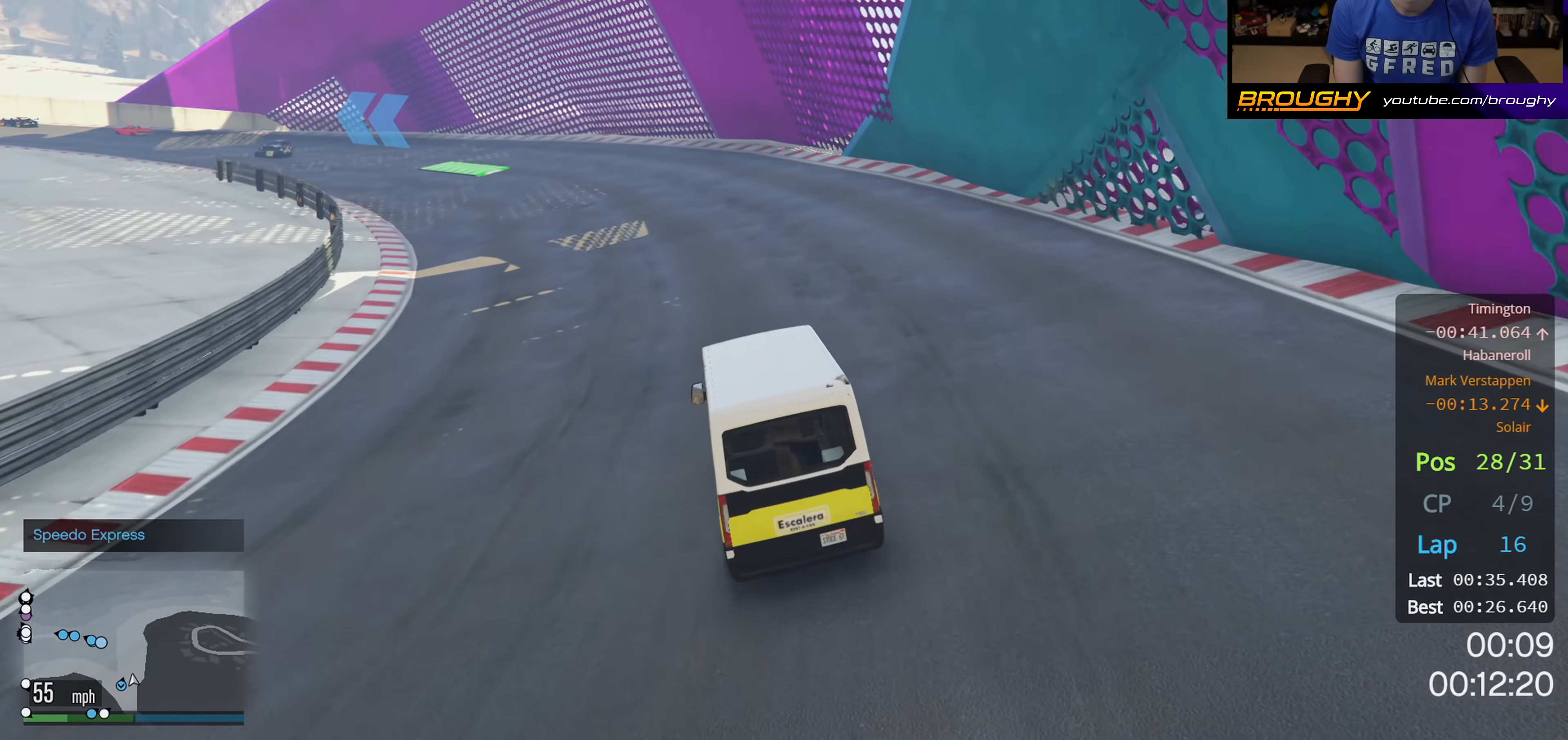
{"buttons": ["R2"], "left_stick": "center", "right_stick": "center", "events": []}
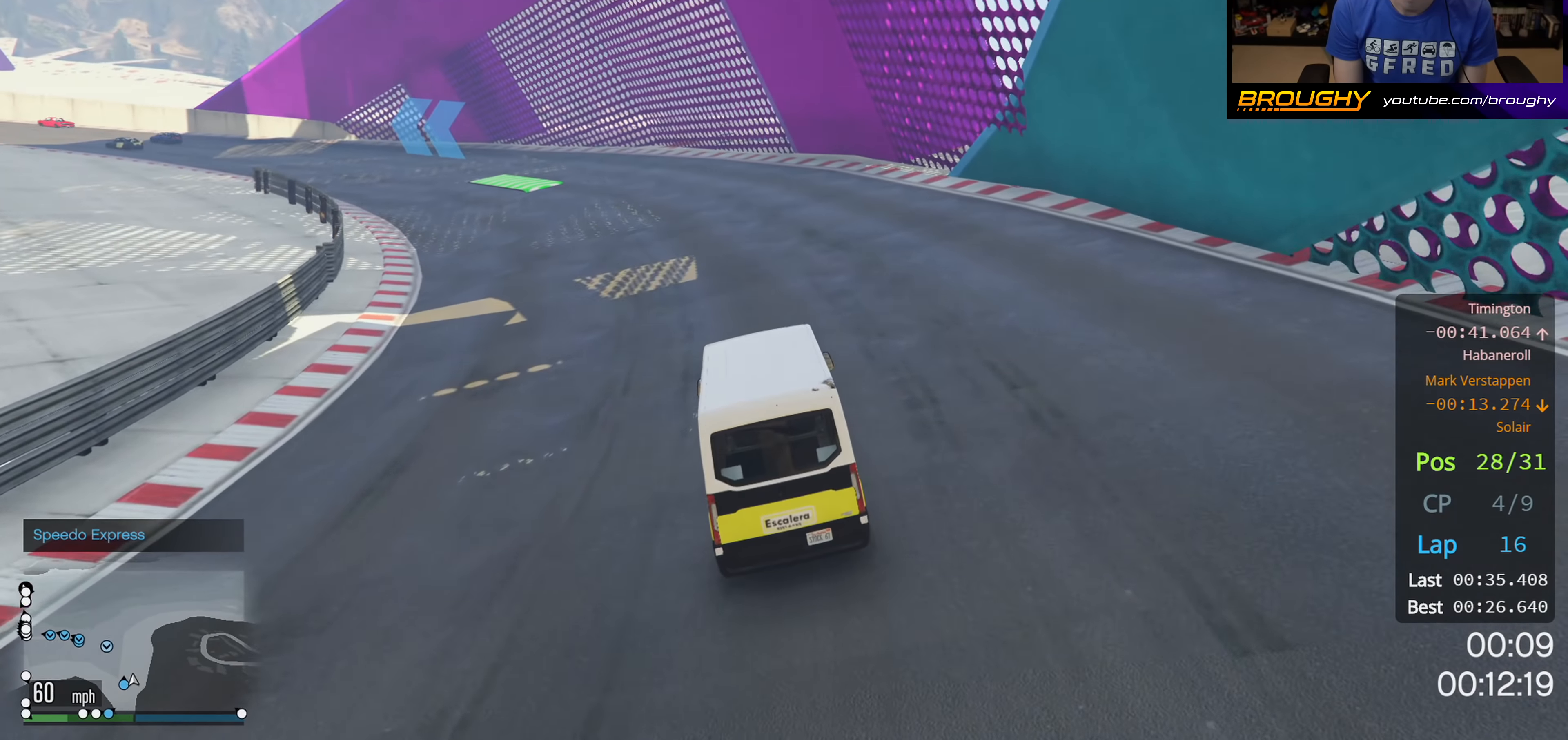
{"buttons": ["R2"], "left_stick": "up-left", "right_stick": "center", "events": [[83, "left_stick", "up-left"], [383, "left_stick", "center"], [483, "left_stick", "up-left"]]}
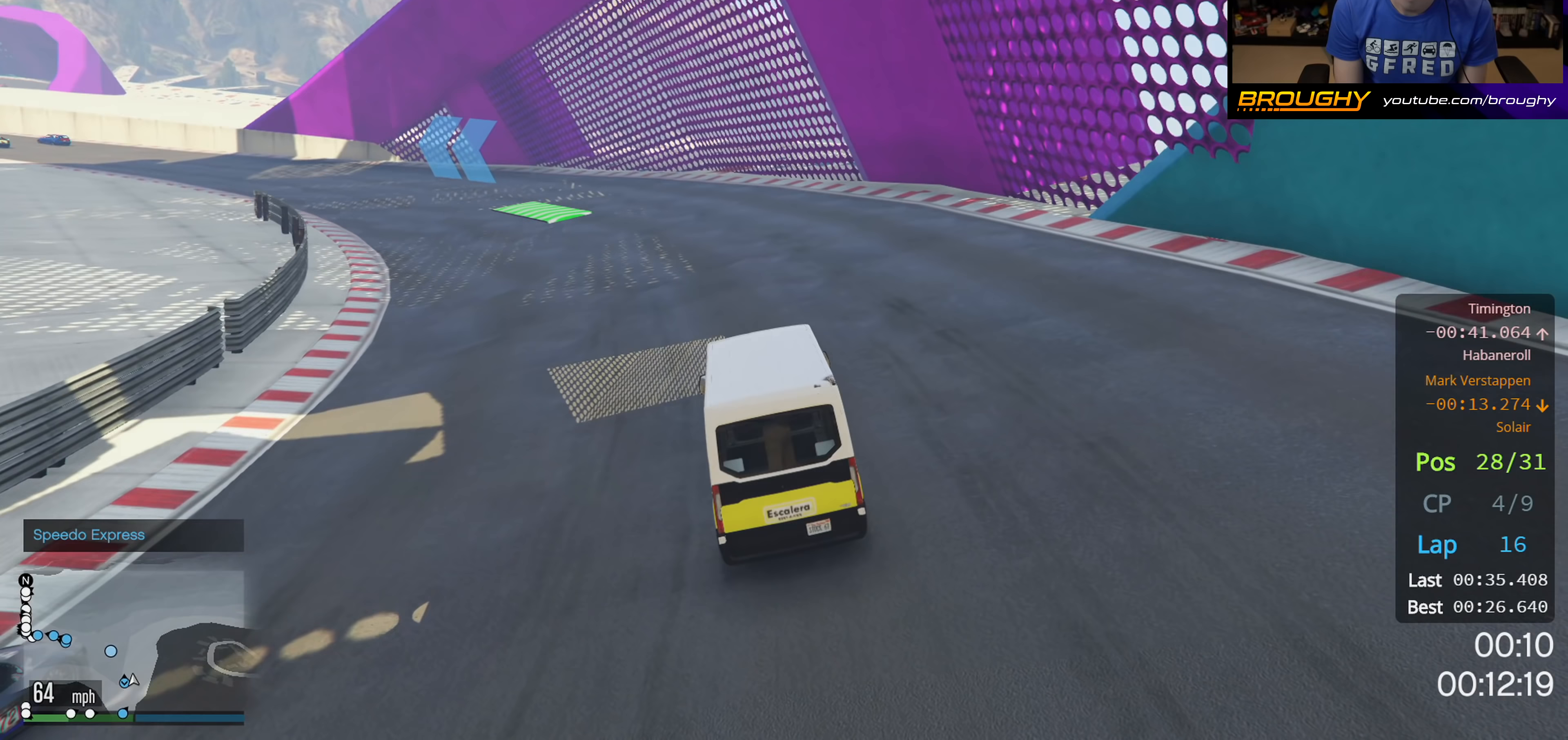
{"buttons": ["R2"], "left_stick": "up-left", "right_stick": "center", "events": []}
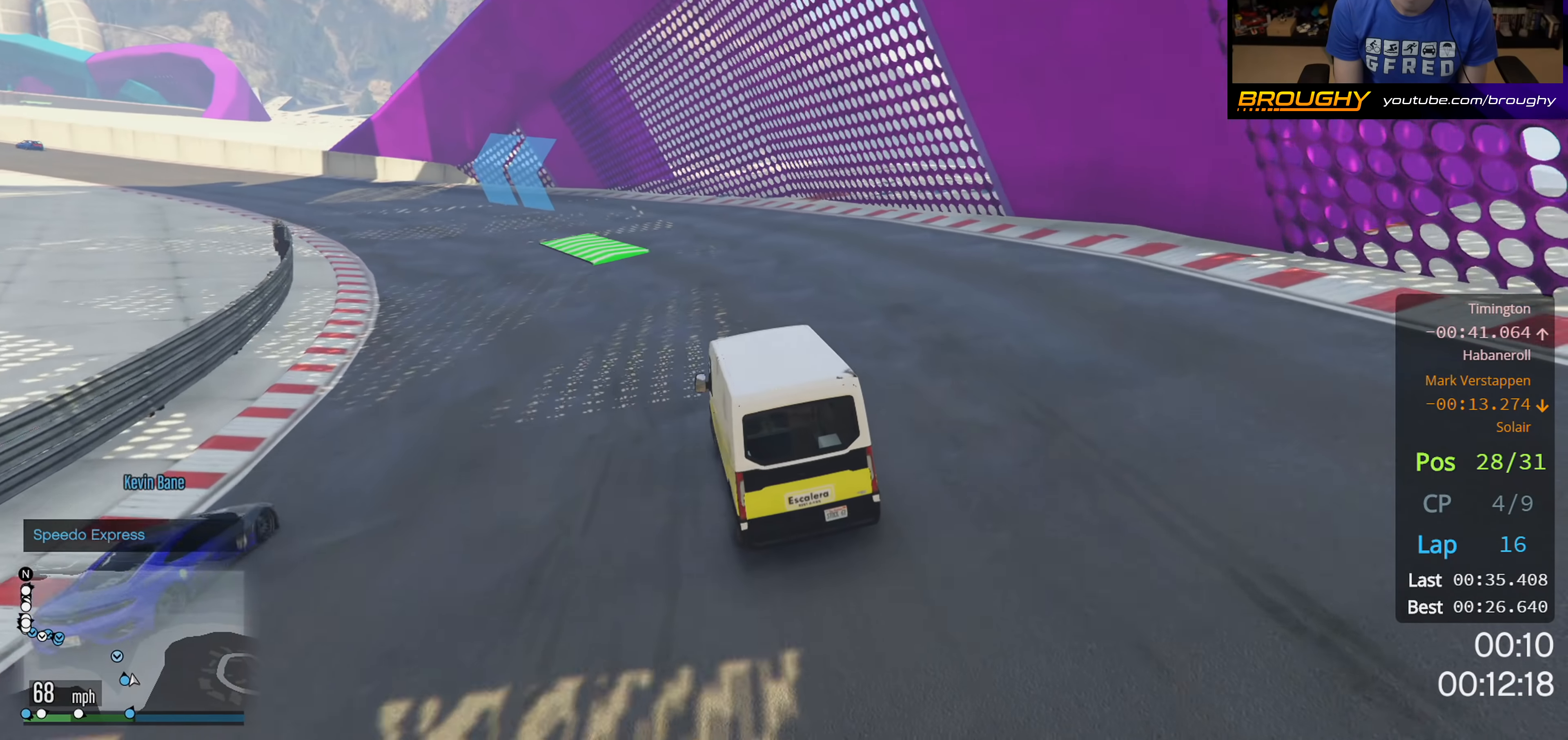
{"buttons": ["R2"], "left_stick": "up-left", "right_stick": "center", "events": [[333, "left_stick", "center"], [483, "left_stick", "up-left"]]}
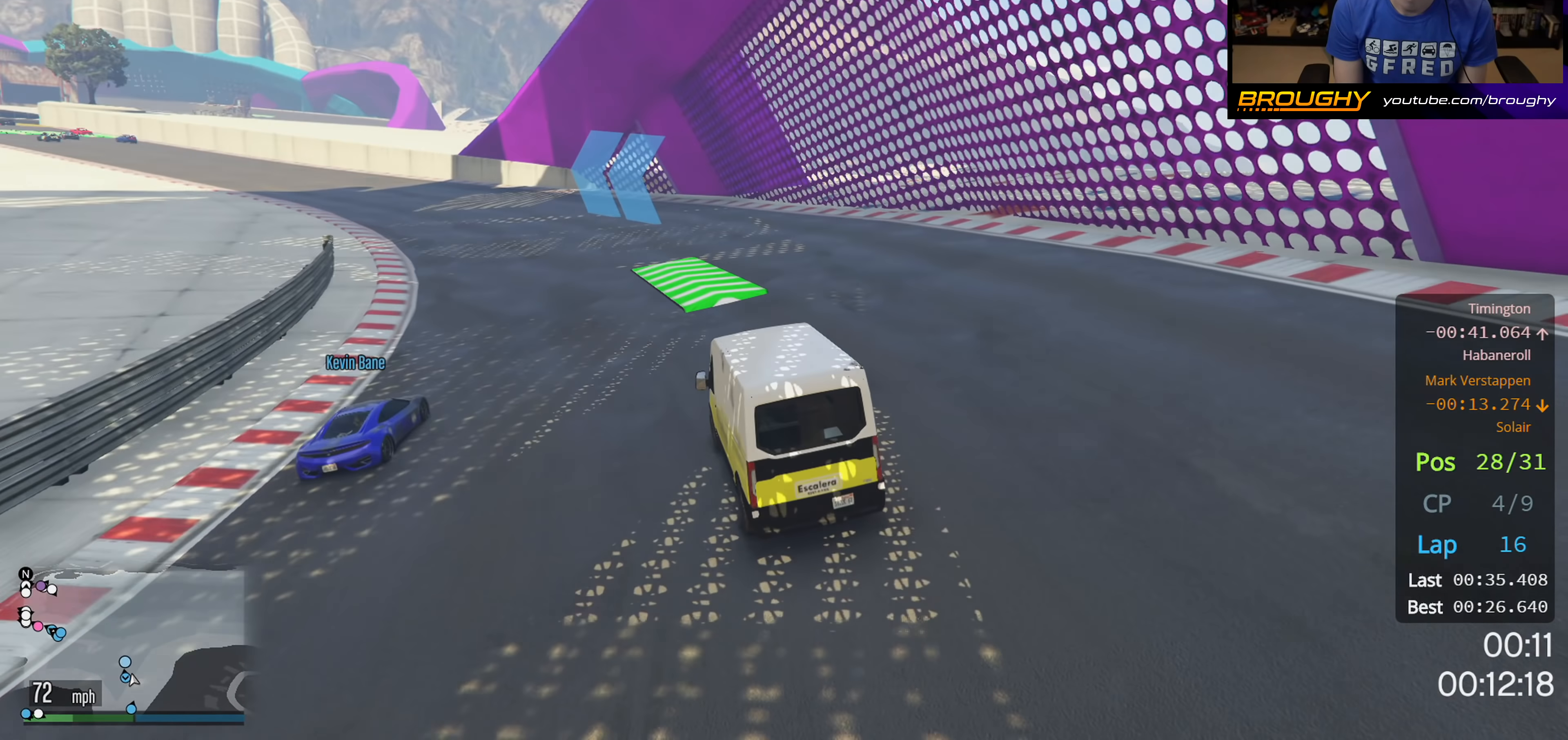
{"buttons": ["R2"], "left_stick": "up-left", "right_stick": "center", "events": [[217, "left_stick", "center"], [283, "left_stick", "up-left"]]}